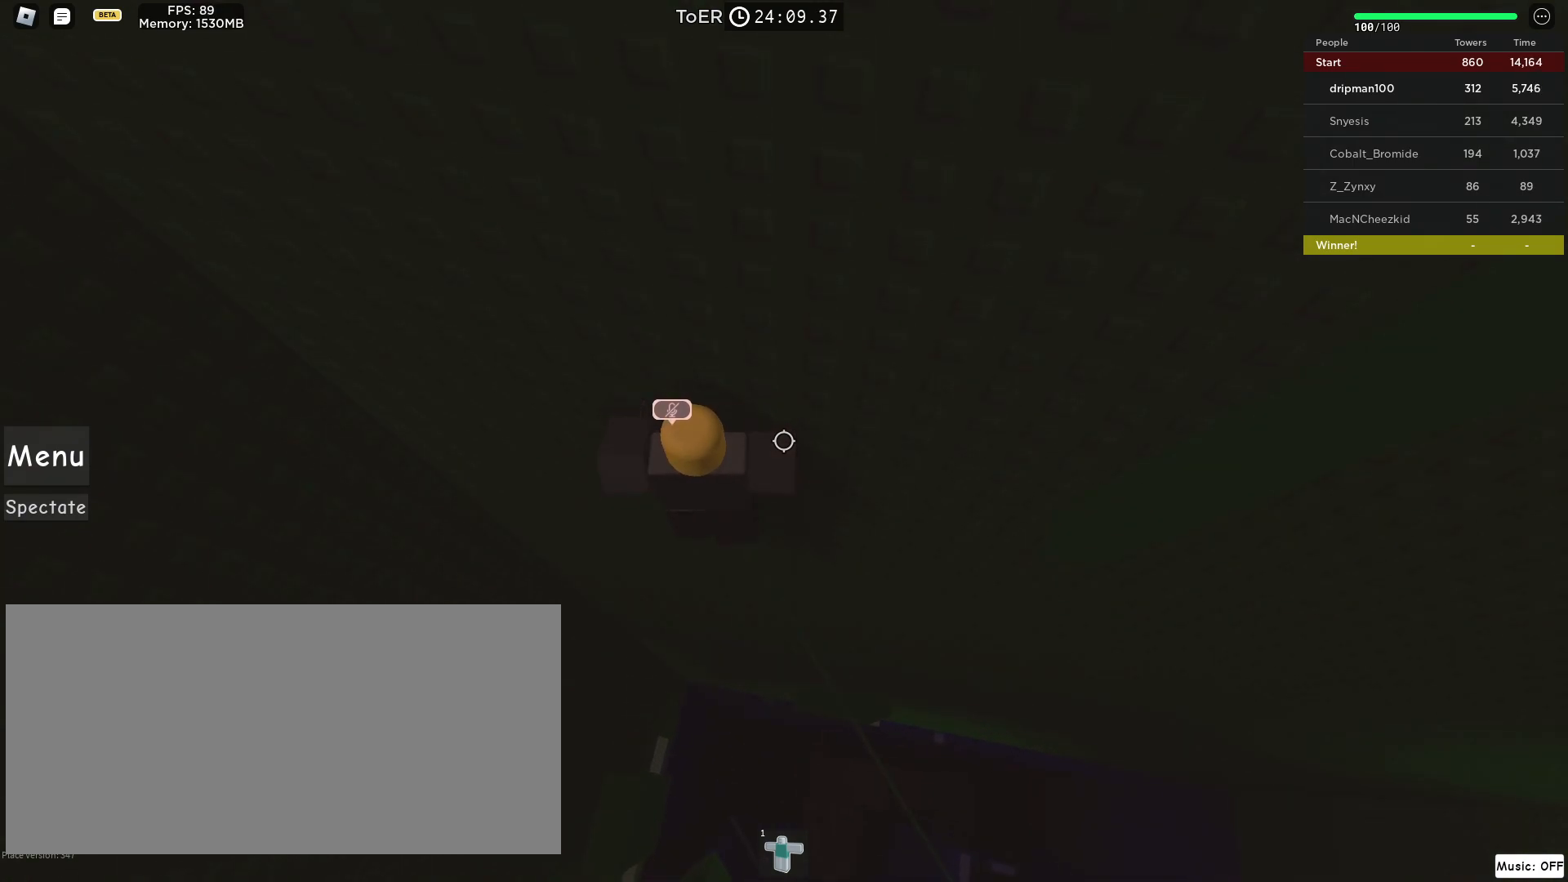
Gameplay with keyboard and mouse; each line is a JSON object with the keys and mouse buttons held at the frame after it. "events" lists presses ("down") and releases ("up") of "a", "ctrl", "d", "e", "f", "q", "r", "s", "shift", "space", "tab", "w", "mouse_left", "mouse_wheel", "mouse_right", "mouse_mb4" and "mouse_mb5" between this image and that frame as [ms after this image, input, new state], when the widget could be followed in between. "mouse_left", "mouse_wheel", "mouse_right", "mouse_mb4", "mouse_mb5" = the "left", "wheel", "right", "mb4", "mb5" buttons of the "mouse" list. No other keys are recorded. "wheel" means that the mouse wheel is clicked or scrolled. Not read: mouse_move.
{"keys": [], "mouse": [], "events": [[200, "mouse_wheel", "down"], [367, "mouse_wheel", "up"]]}
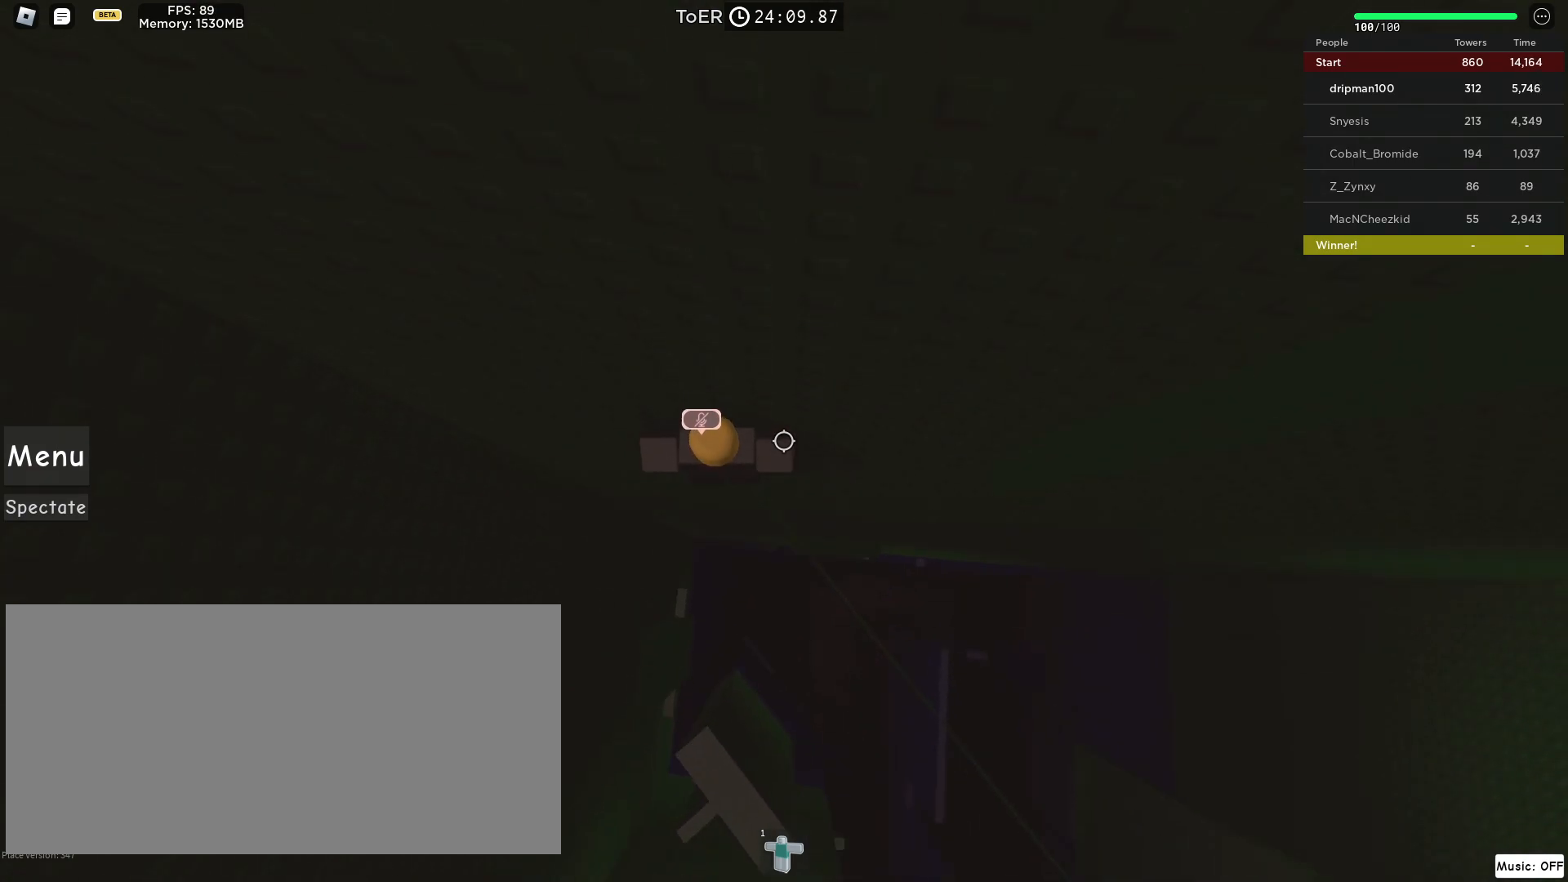
{"keys": ["d", "space"], "mouse": [], "events": [[33, "d", "down"], [133, "space", "down"]]}
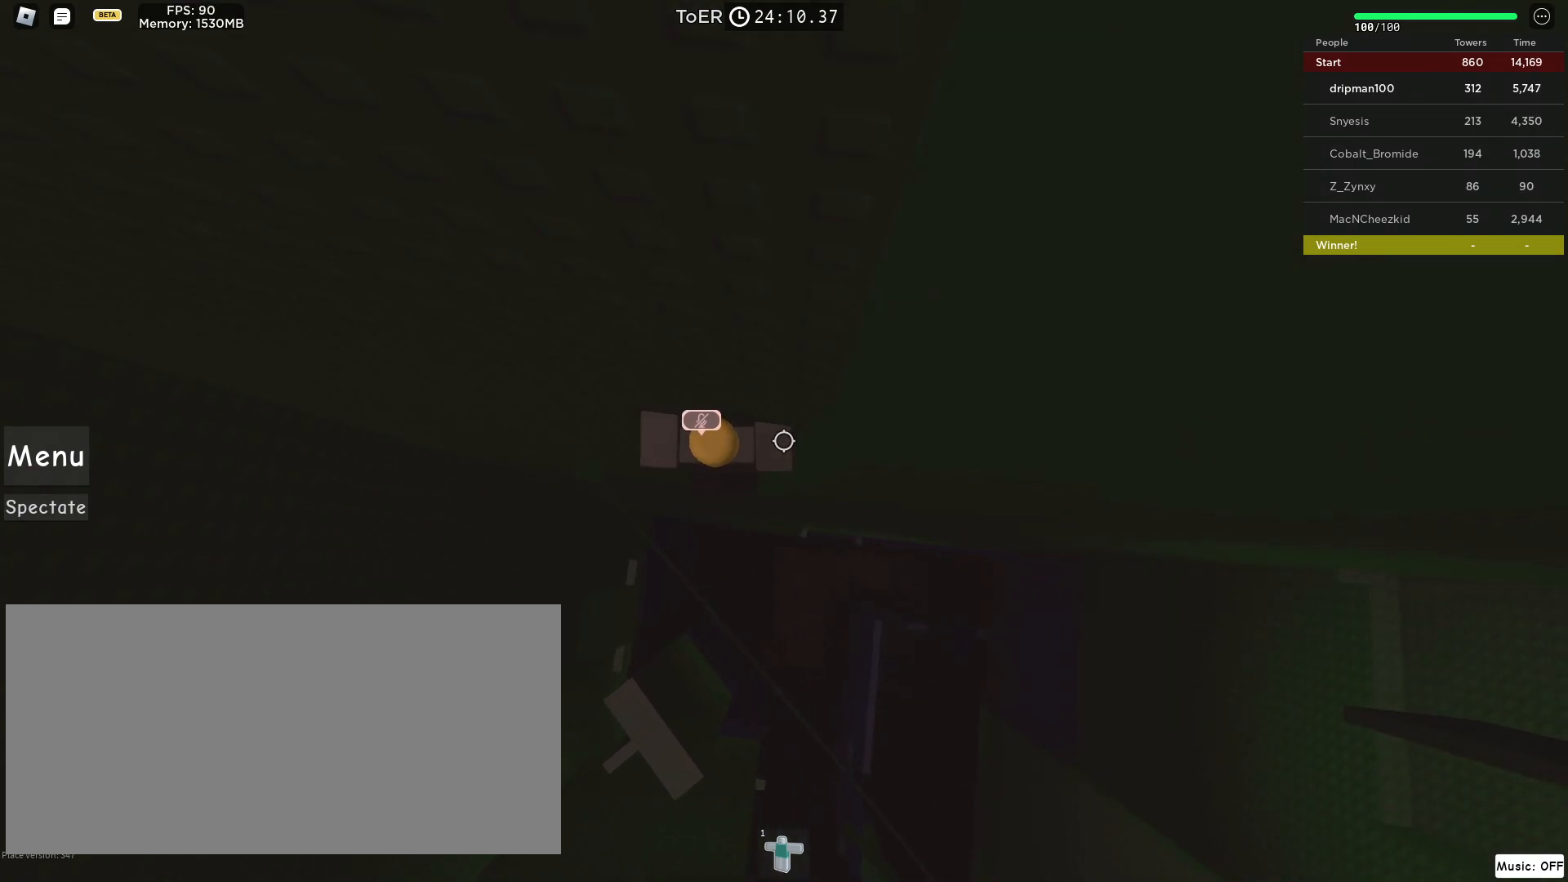
{"keys": ["a", "w"], "mouse": [], "events": [[117, "d", "up"], [267, "a", "down"], [267, "w", "down"], [317, "space", "up"]]}
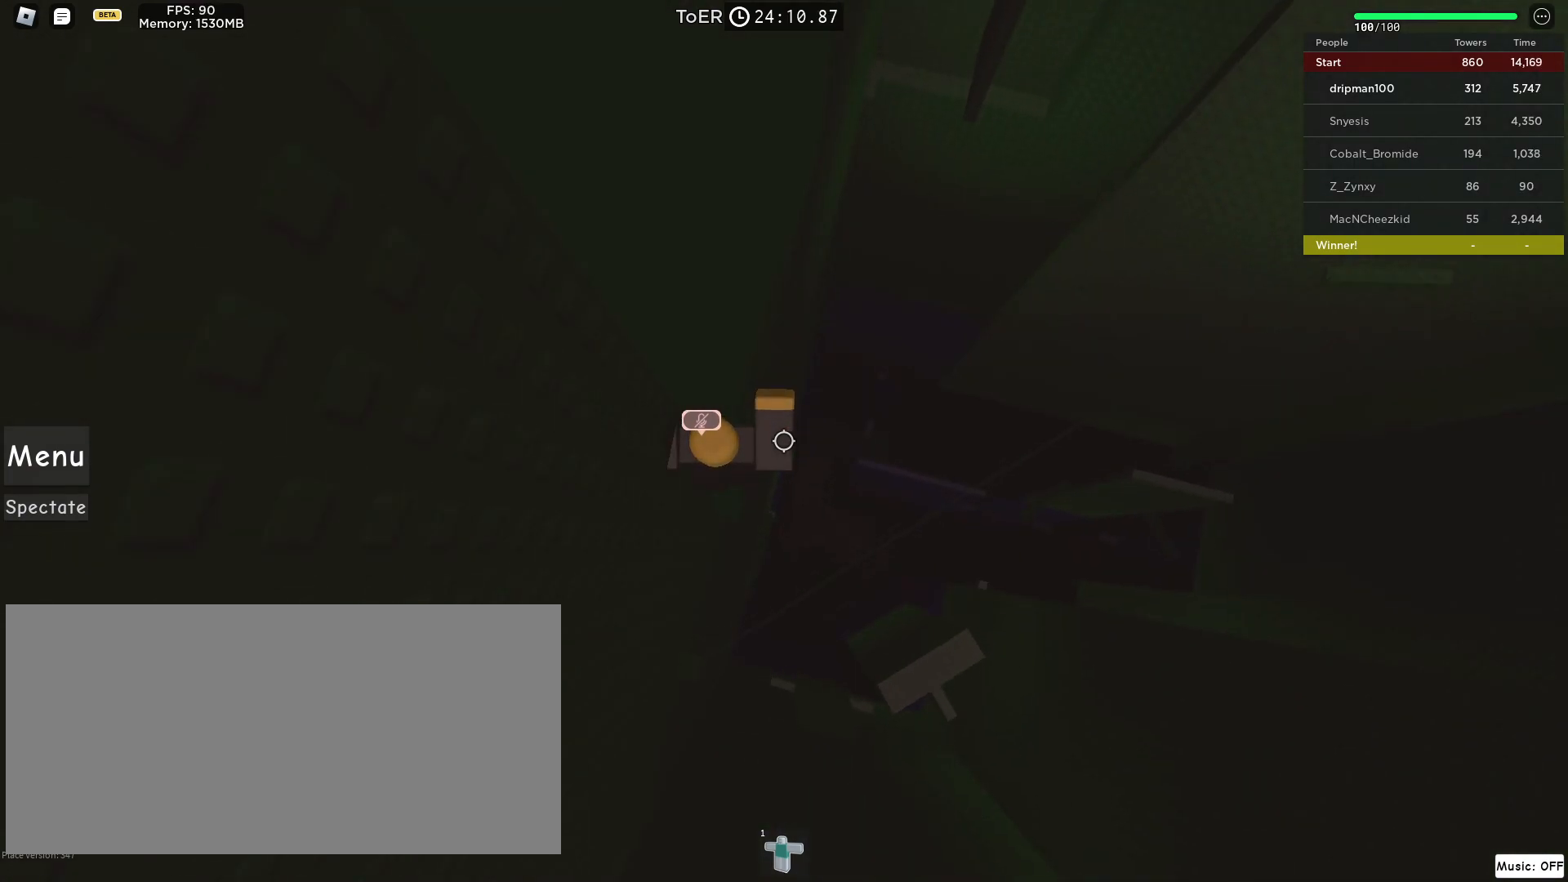
{"keys": ["d"], "mouse": ["right"], "events": [[100, "mouse_right", "down"], [233, "a", "up"], [283, "w", "up"], [400, "d", "down"]]}
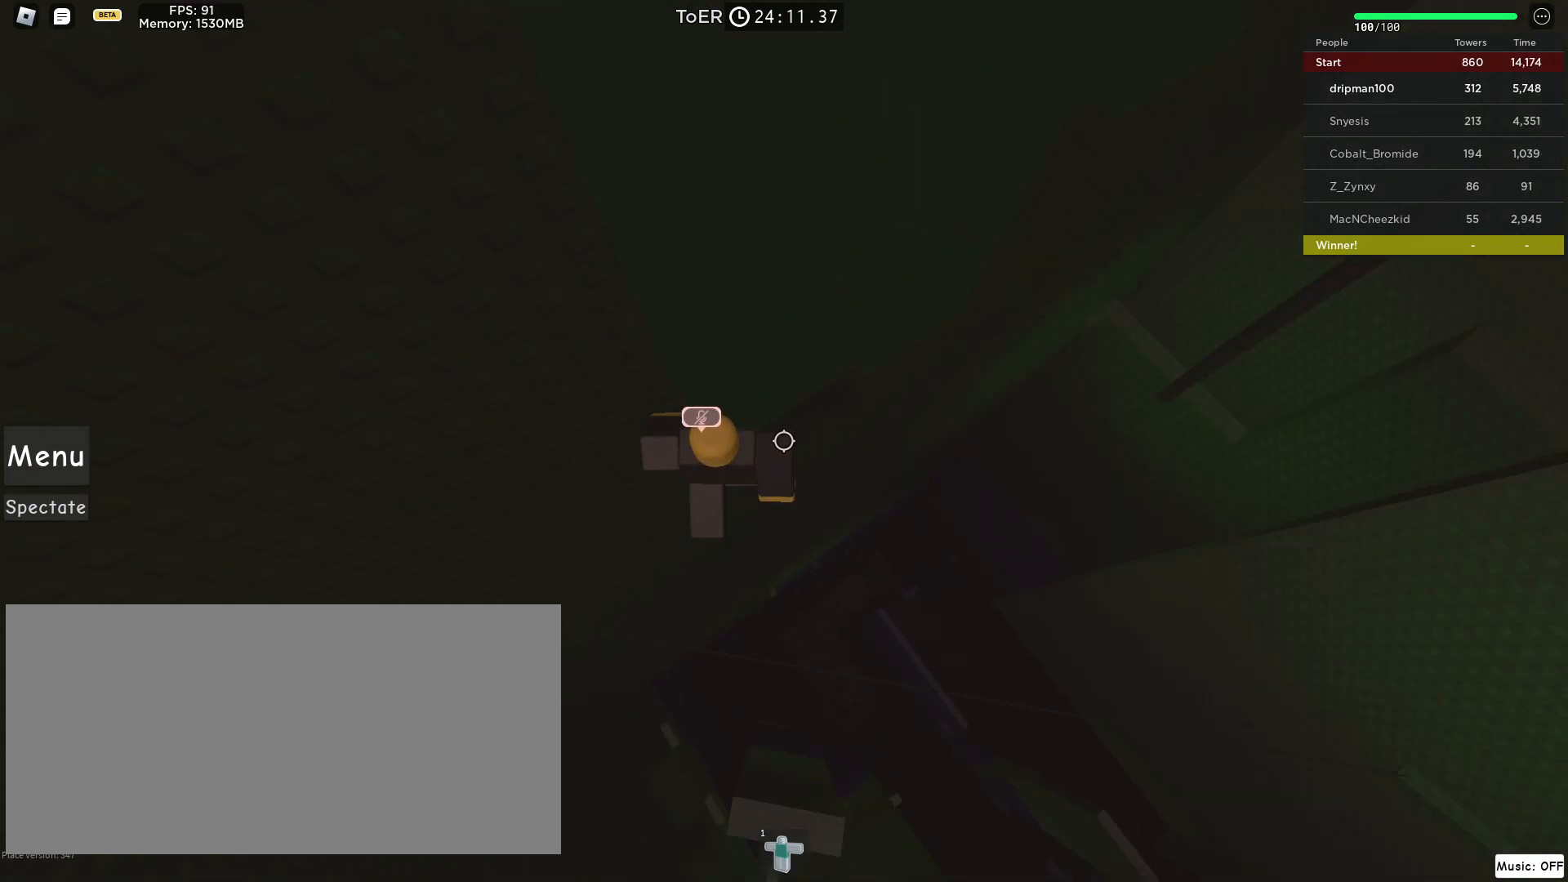
{"keys": ["d", "w"], "mouse": ["right"], "events": [[17, "space", "down"], [250, "space", "up"], [417, "w", "down"]]}
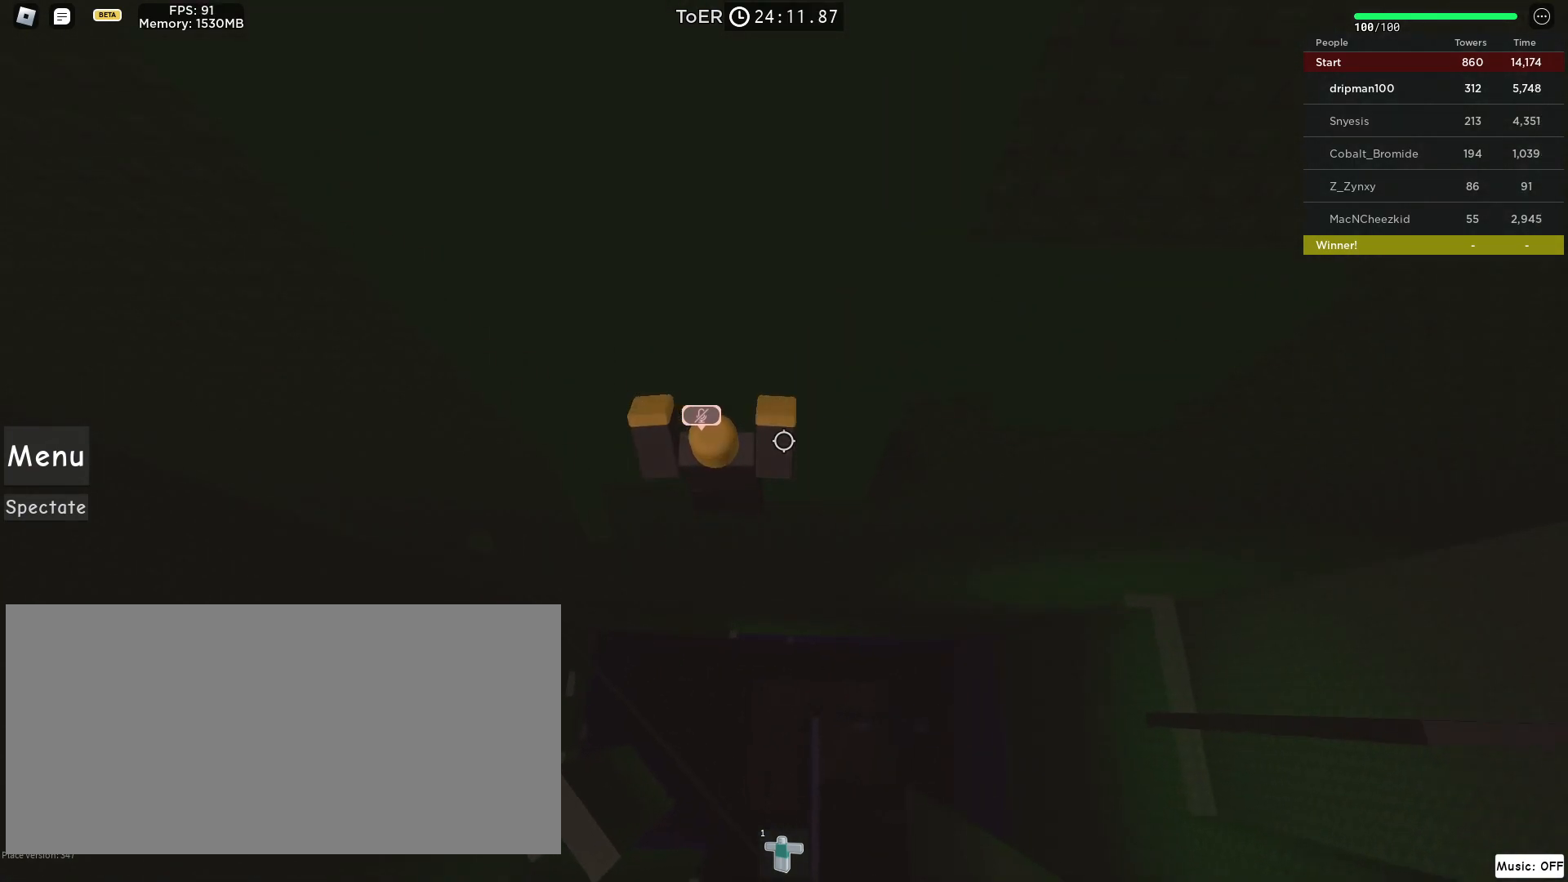
{"keys": ["d", "w"], "mouse": ["right"], "events": [[33, "d", "up"], [250, "d", "down"]]}
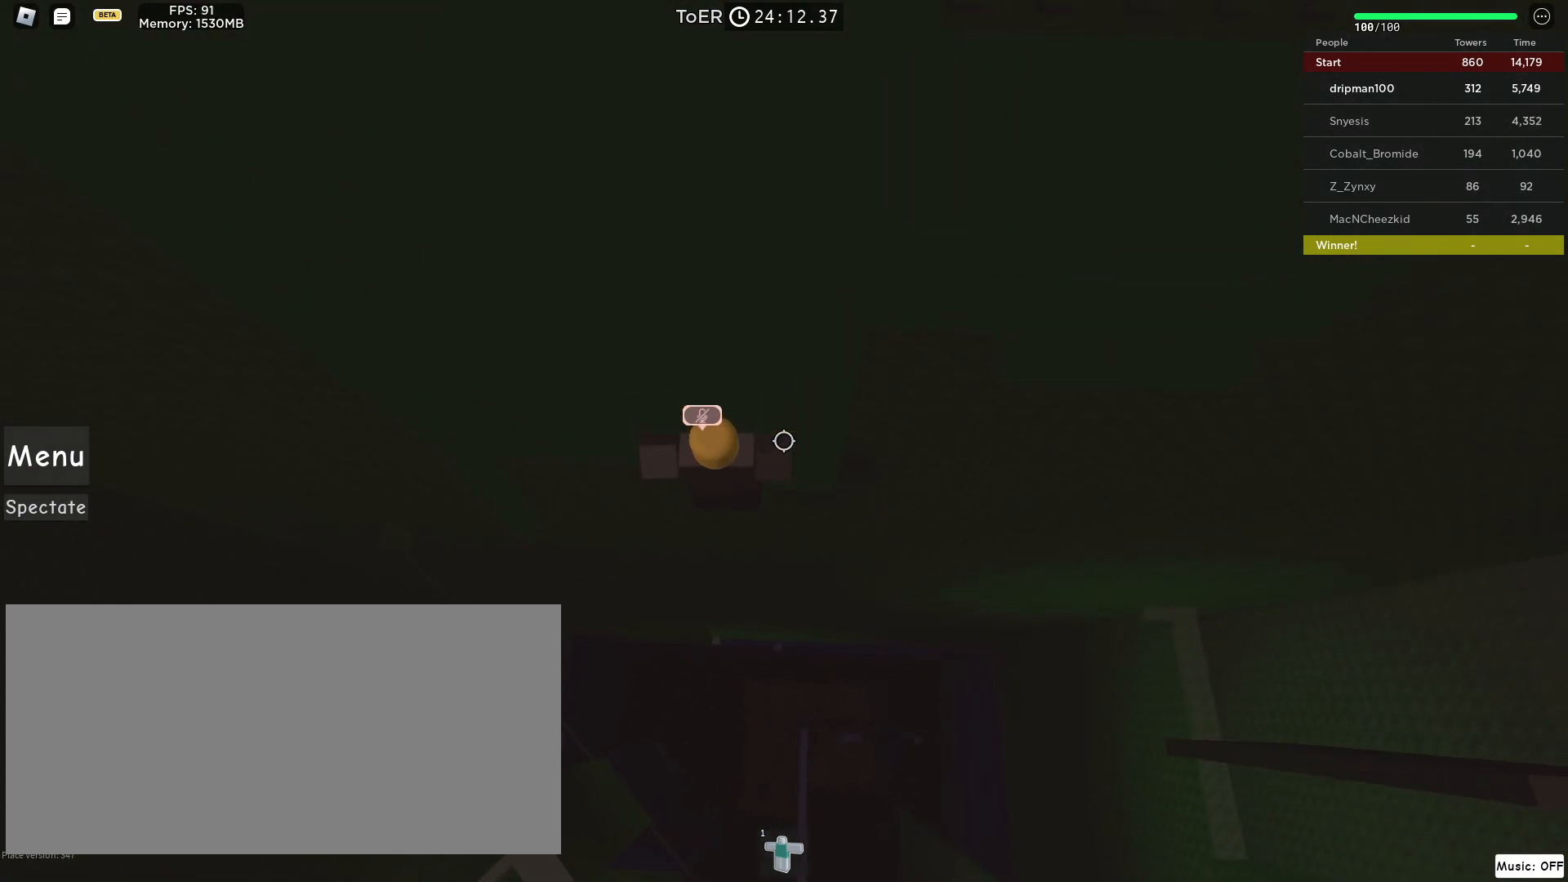
{"keys": [], "mouse": ["right"], "events": [[267, "d", "up"], [333, "w", "up"]]}
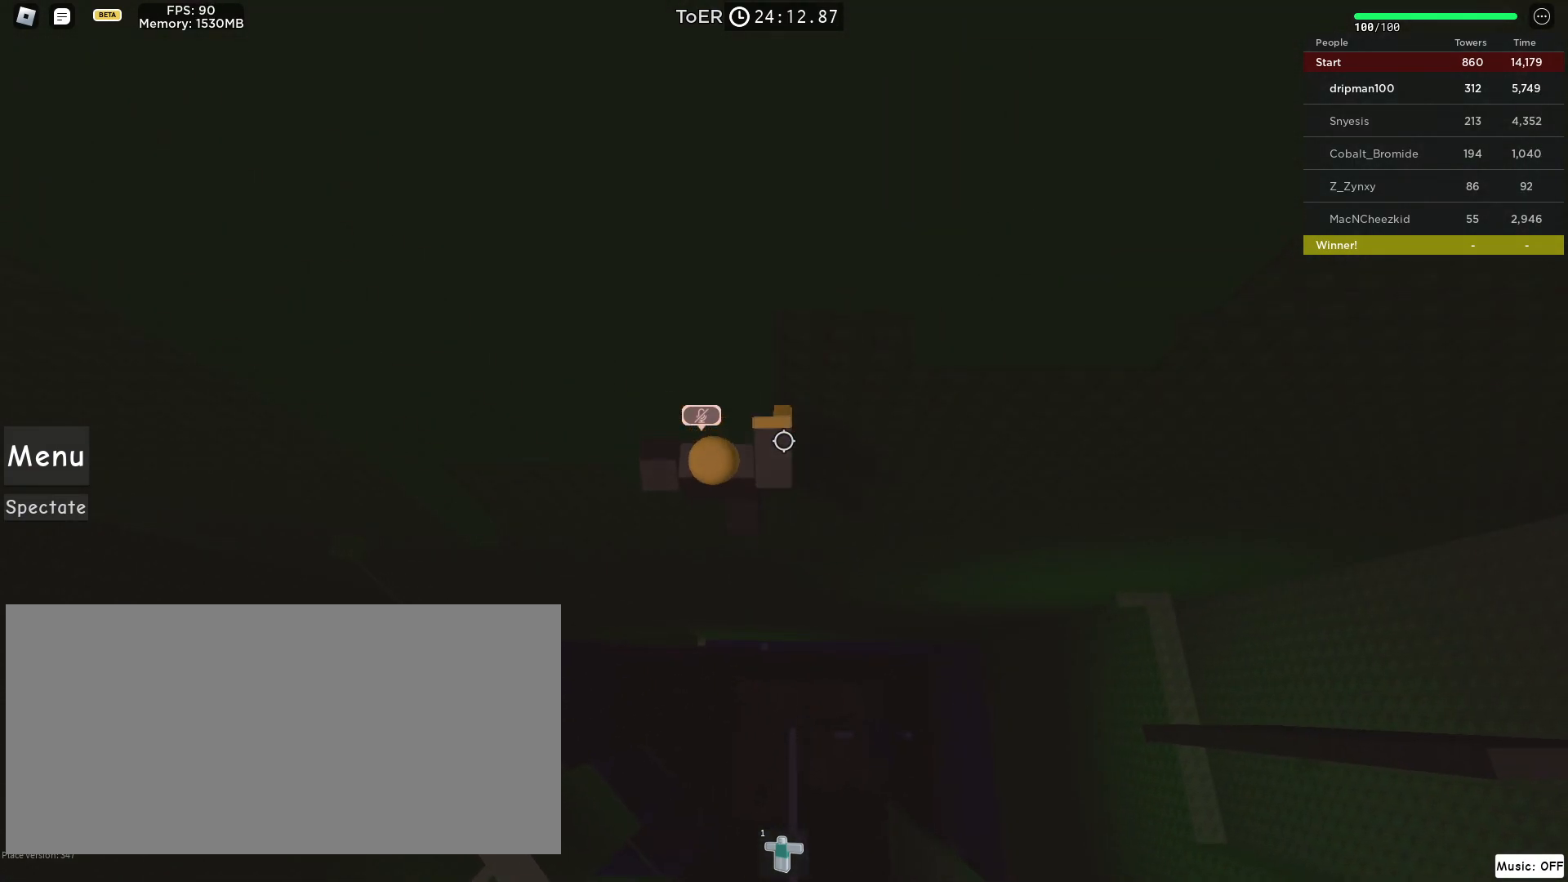
{"keys": ["d", "space"], "mouse": ["right"], "events": [[83, "w", "down"], [233, "w", "up"], [400, "d", "down"], [400, "w", "down"], [483, "w", "up"], [500, "space", "down"]]}
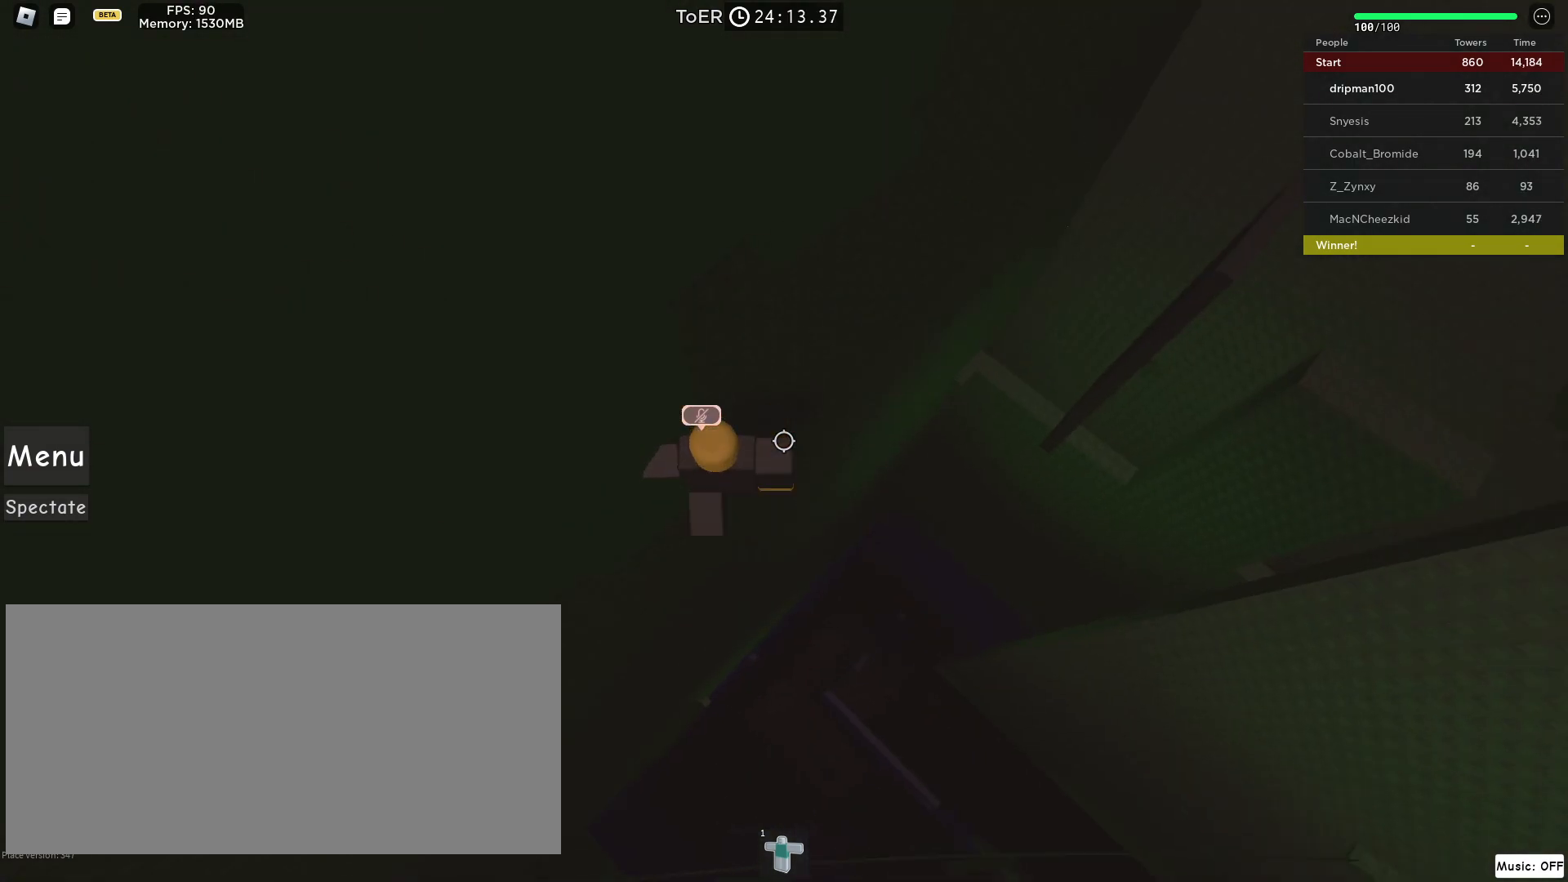
{"keys": ["shift", "w"], "mouse": ["right"], "events": [[183, "space", "up"], [217, "w", "down"], [317, "d", "up"], [433, "shift", "down"]]}
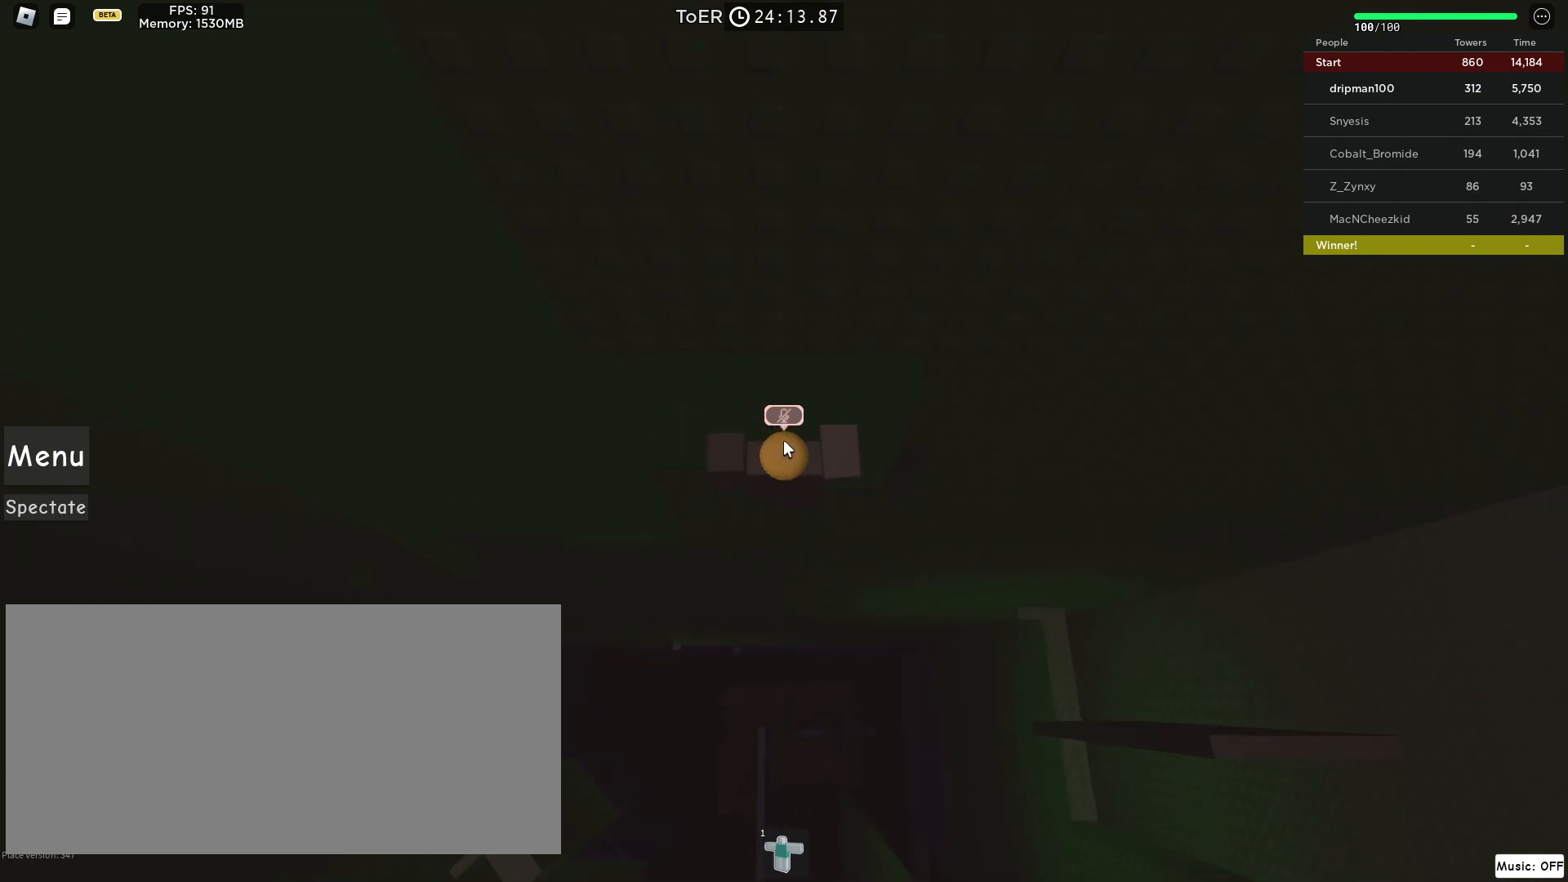
{"keys": [], "mouse": ["right"], "events": [[50, "shift", "up"], [50, "w", "up"], [183, "w", "down"], [317, "w", "up"]]}
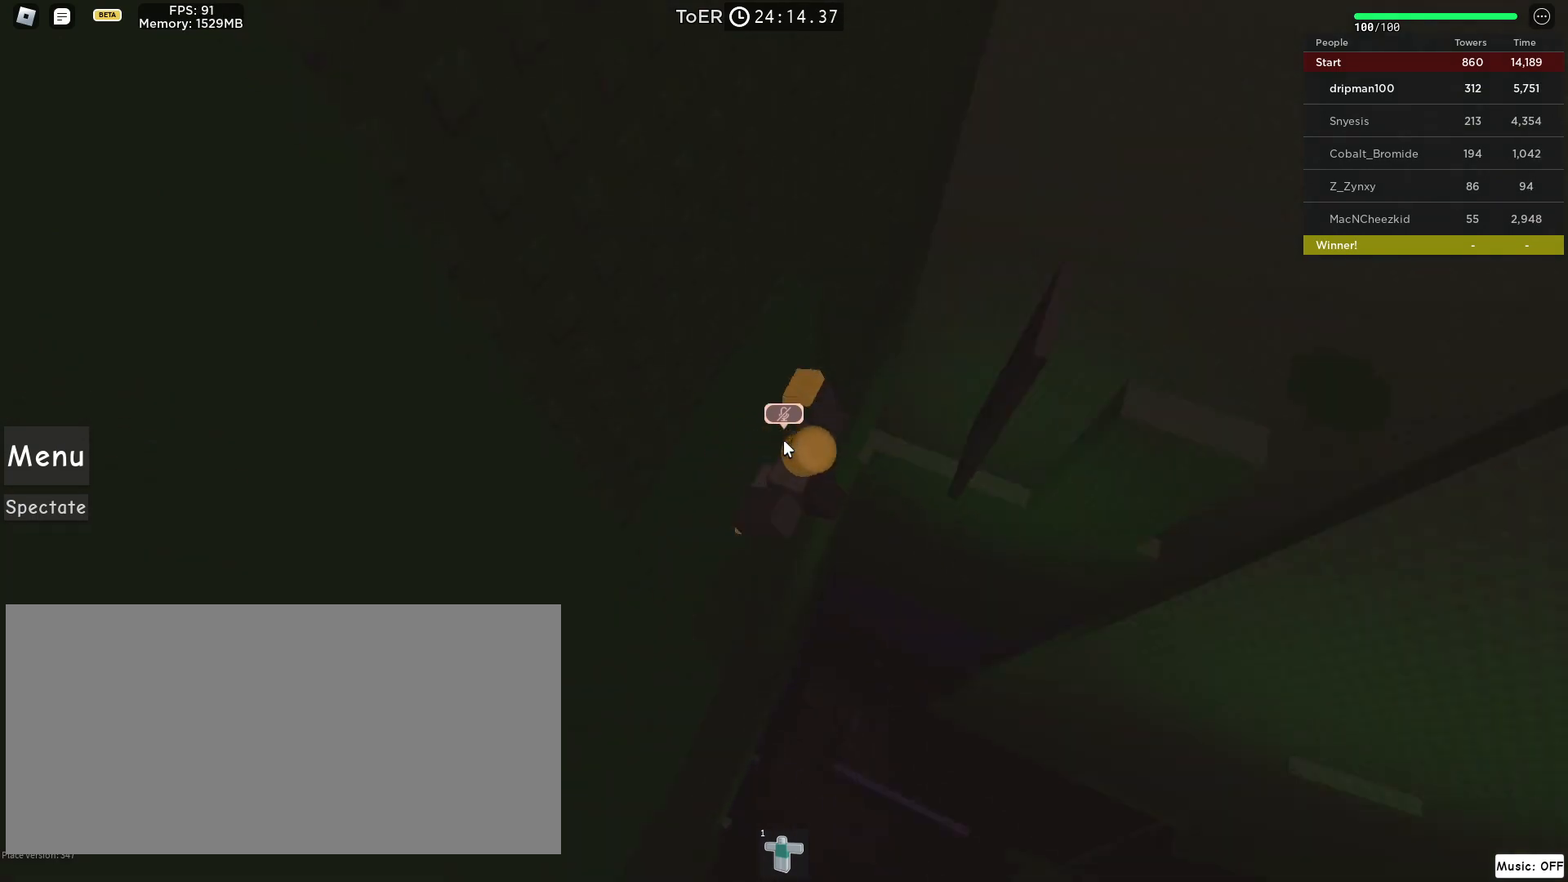
{"keys": [], "mouse": ["right"], "events": [[17, "shift", "down"], [83, "space", "down"], [117, "shift", "up"], [183, "w", "down"], [250, "space", "up"], [433, "w", "up"]]}
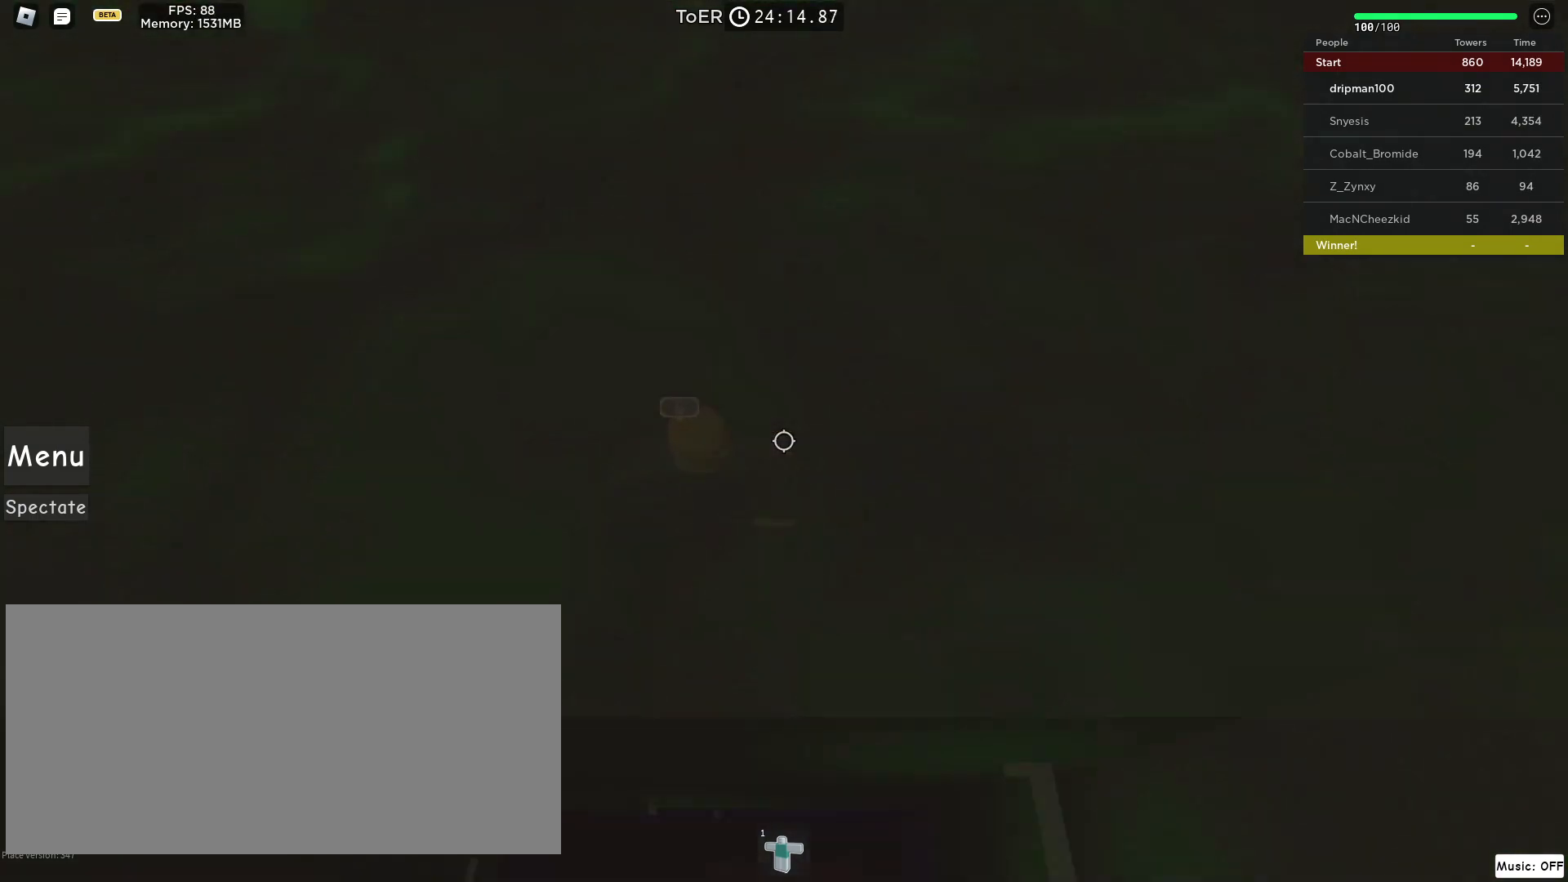
{"keys": [], "mouse": ["right"], "events": [[67, "d", "down"], [67, "w", "down"], [133, "d", "up"], [200, "w", "up"], [300, "d", "down"], [317, "w", "down"], [450, "d", "up"], [450, "w", "up"]]}
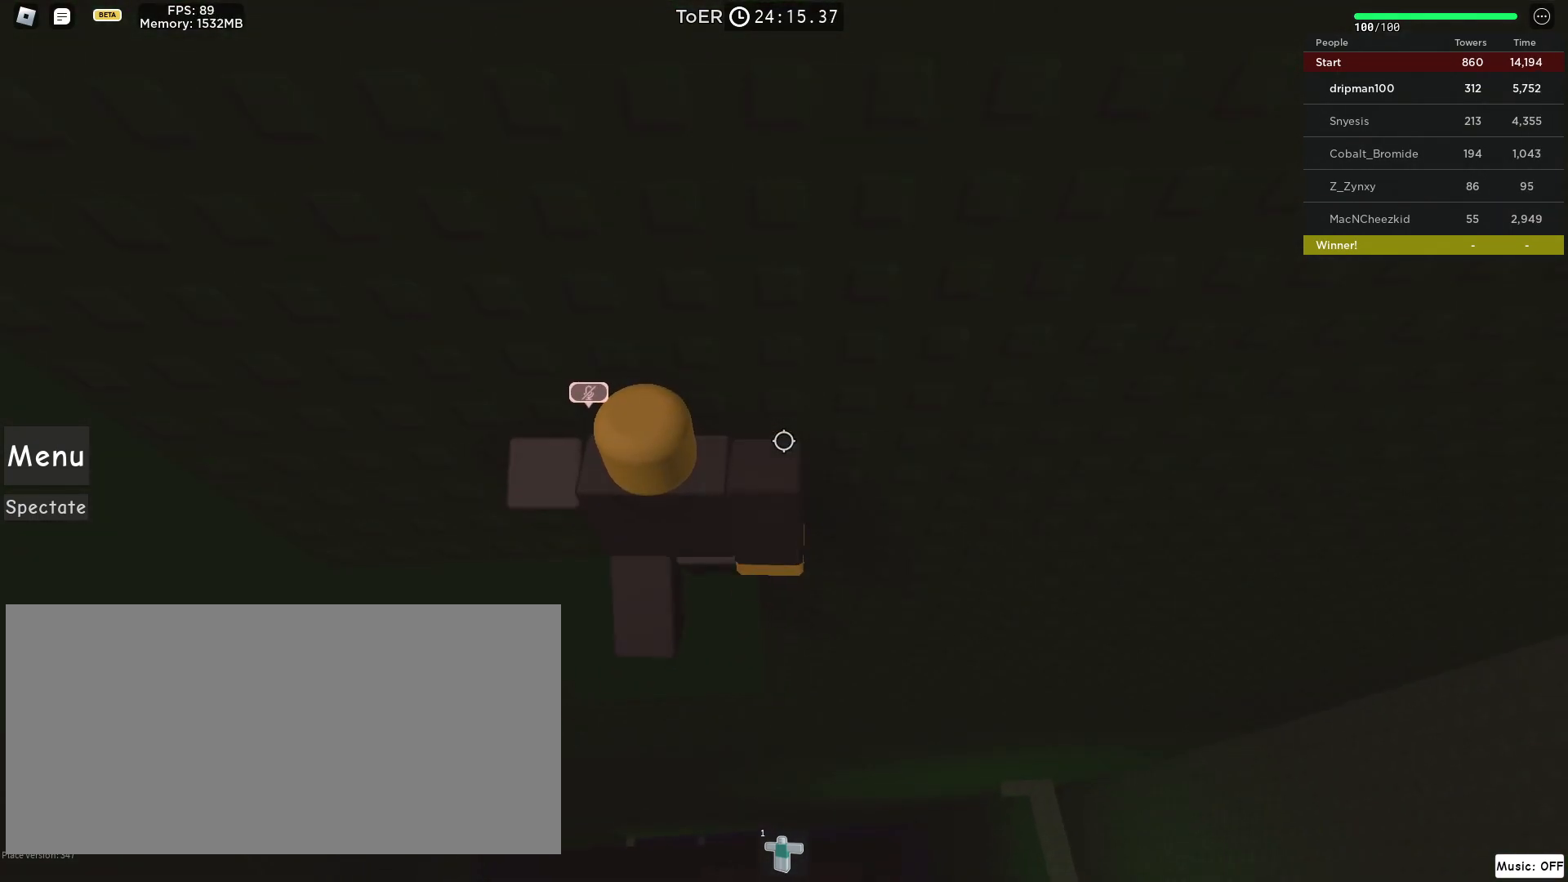
{"keys": ["d", "space"], "mouse": ["right"], "events": [[83, "d", "down"], [233, "space", "down"]]}
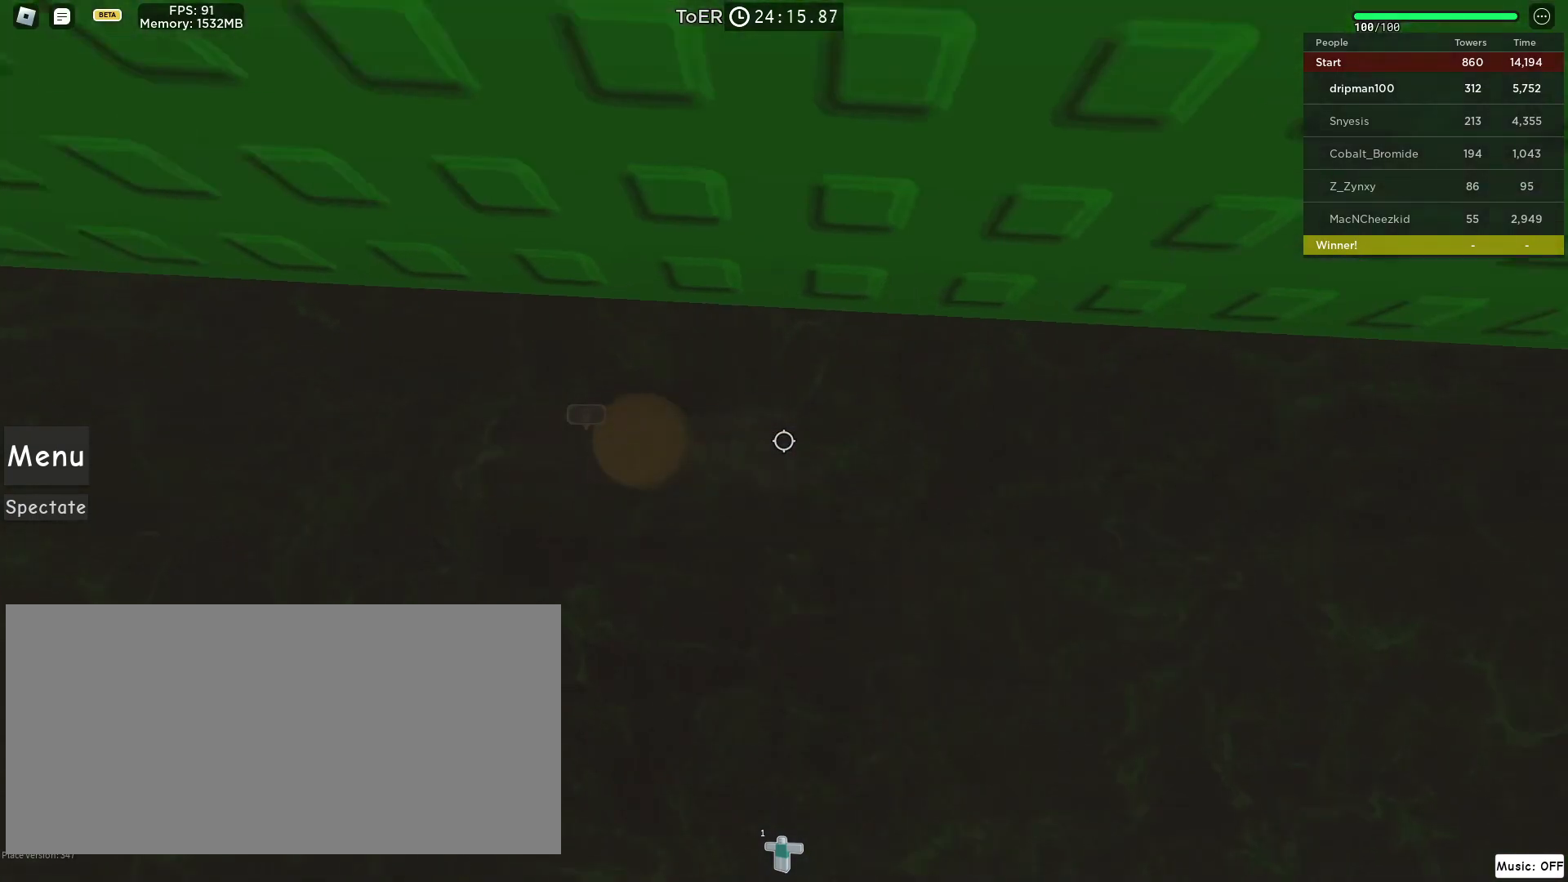
{"keys": ["d", "space"], "mouse": ["right"], "events": []}
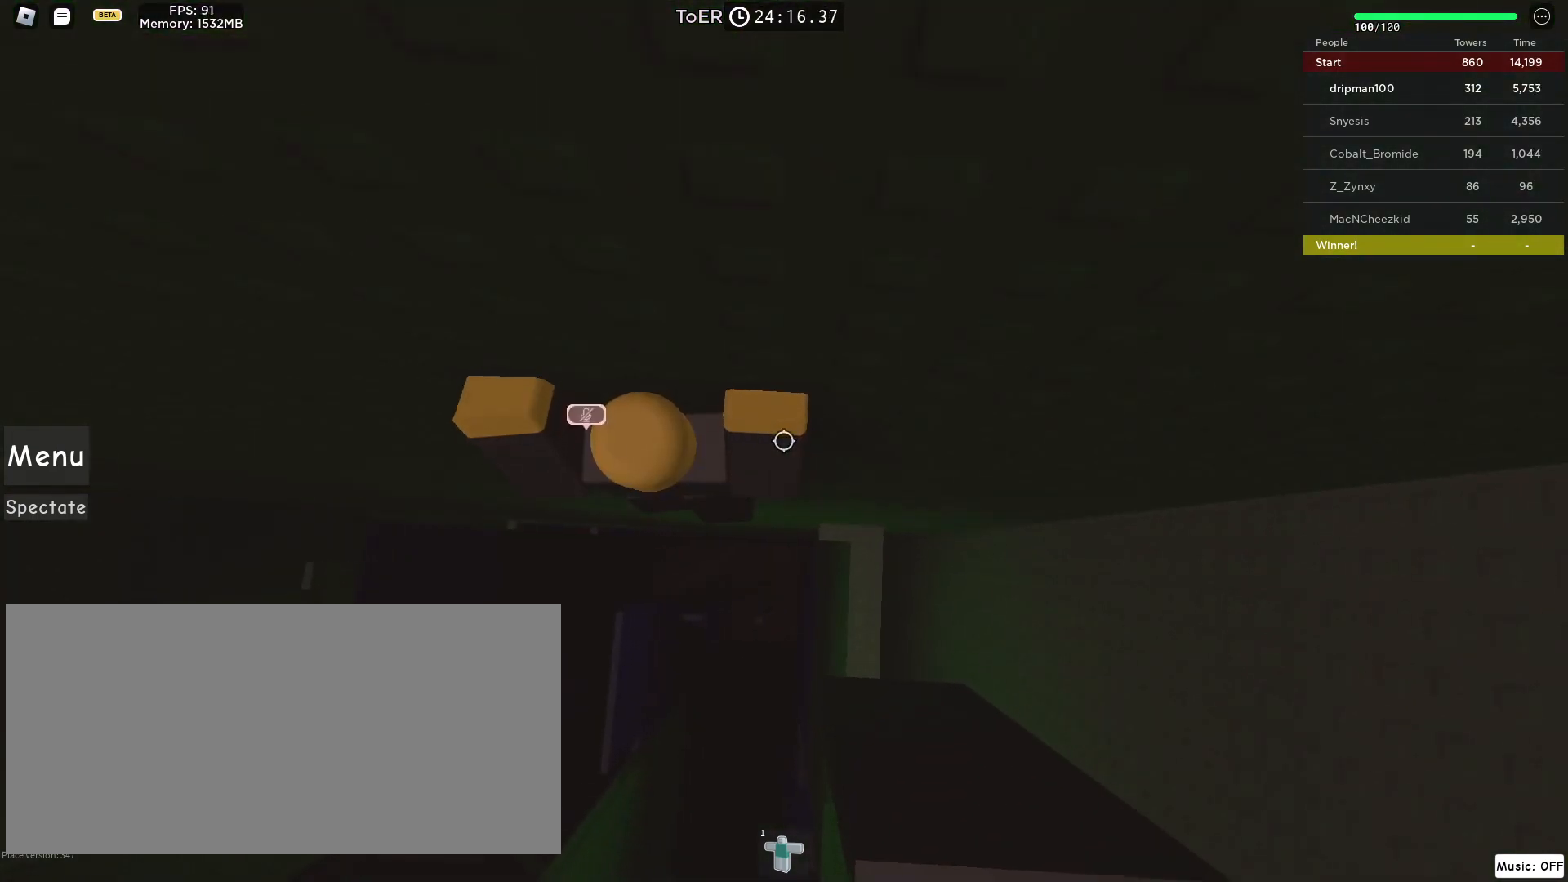
{"keys": [], "mouse": [], "events": [[400, "mouse_right", "up"], [467, "d", "up"], [500, "space", "up"]]}
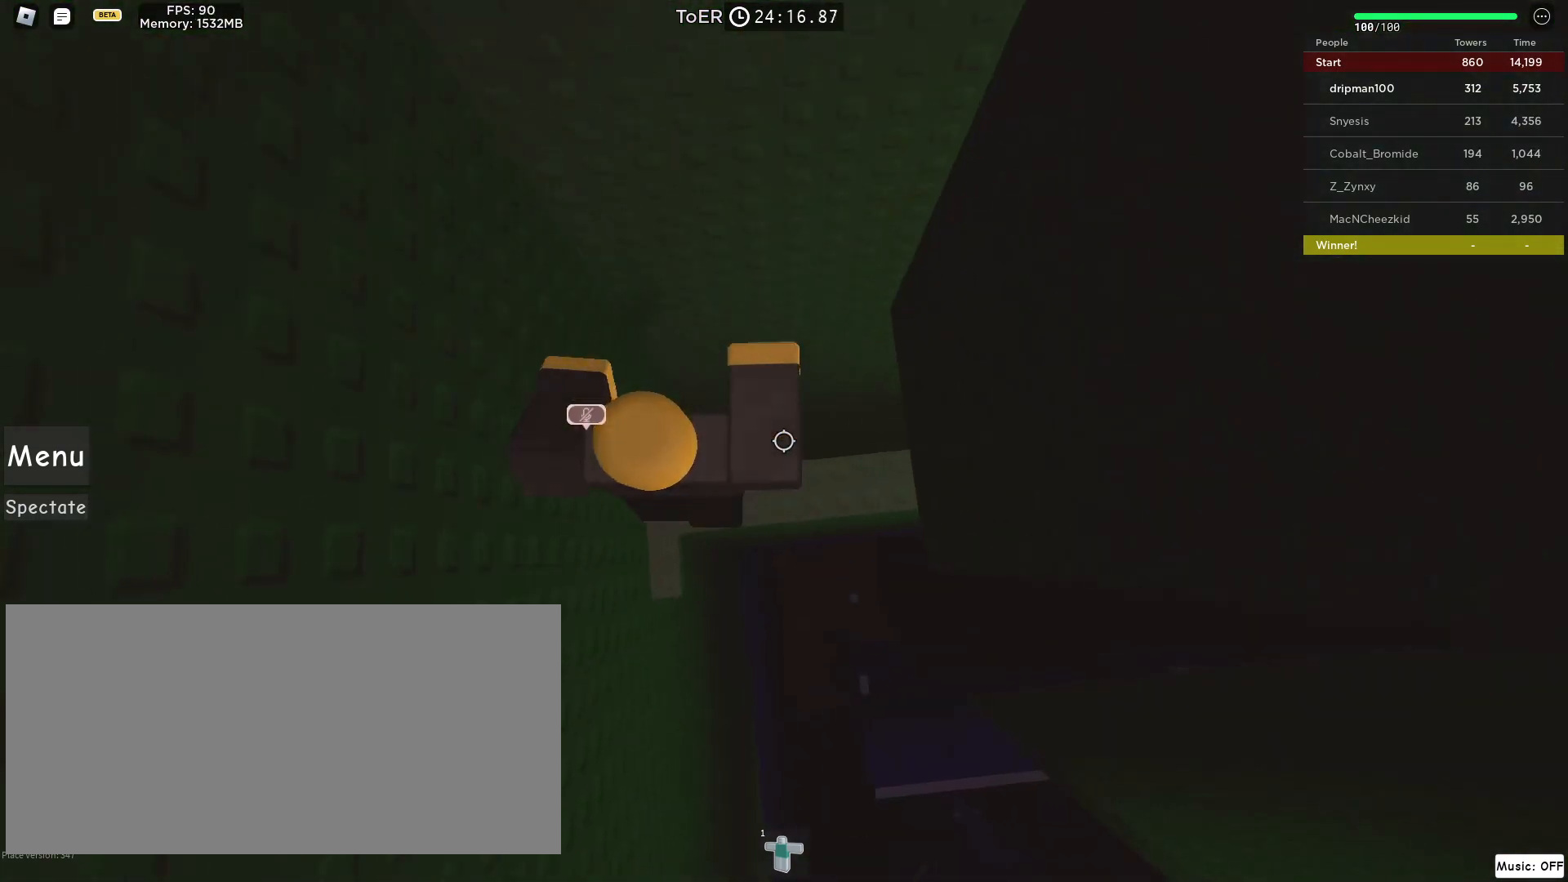
{"keys": [], "mouse": ["right"], "events": [[167, "w", "down"], [183, "d", "down"], [217, "mouse_wheel", "down"], [233, "mouse_wheel", "up"], [400, "mouse_right", "down"], [417, "w", "up"], [433, "d", "up"]]}
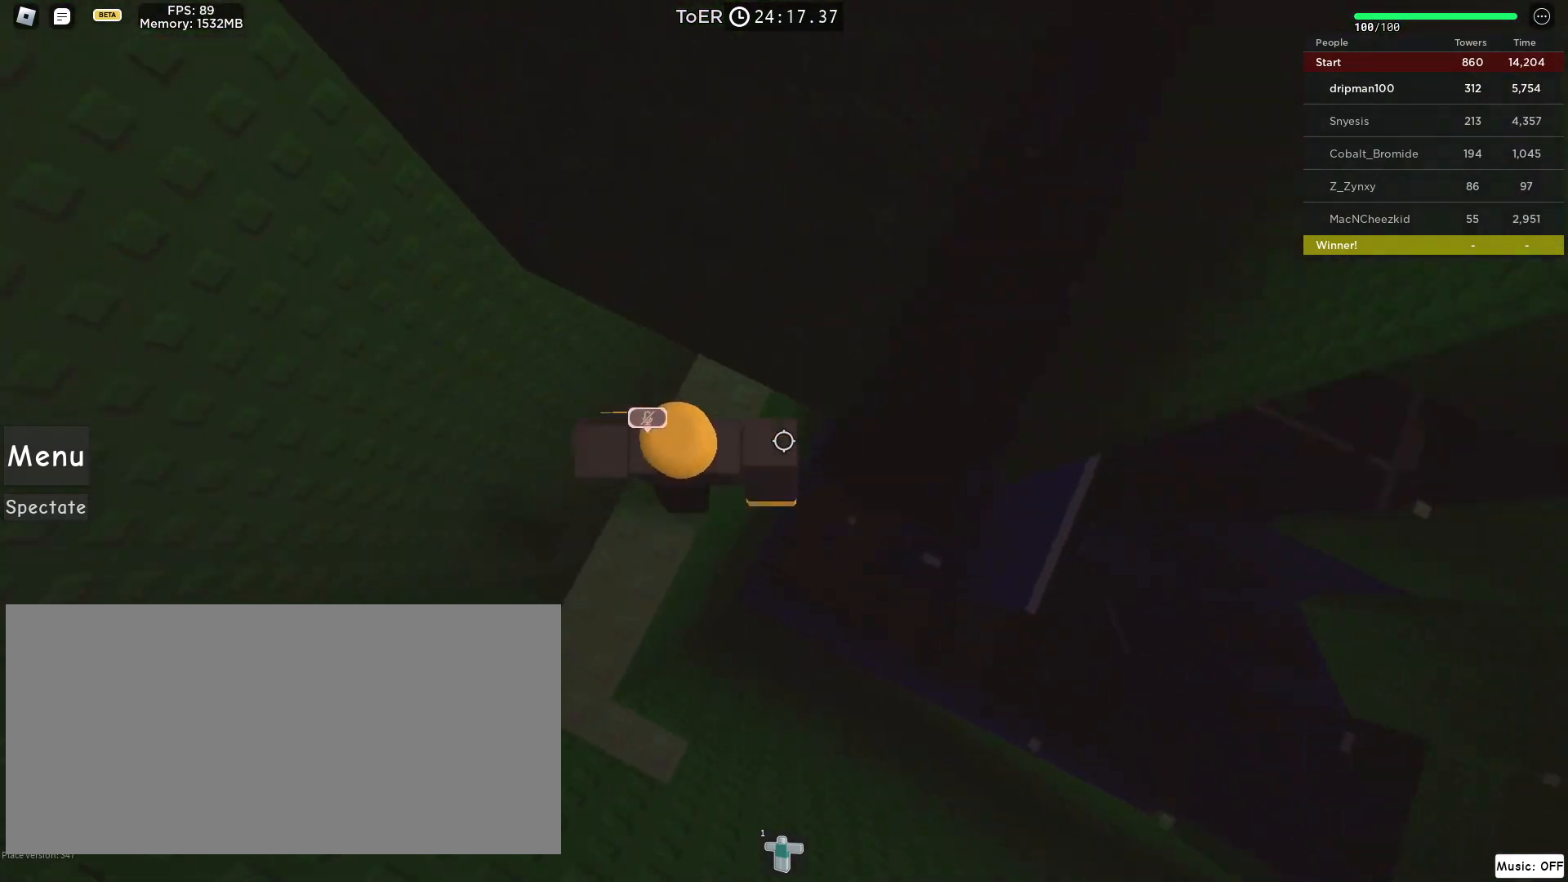
{"keys": ["d", "w"], "mouse": ["right"], "events": [[50, "d", "down"], [200, "space", "down"], [400, "space", "up"], [500, "w", "down"]]}
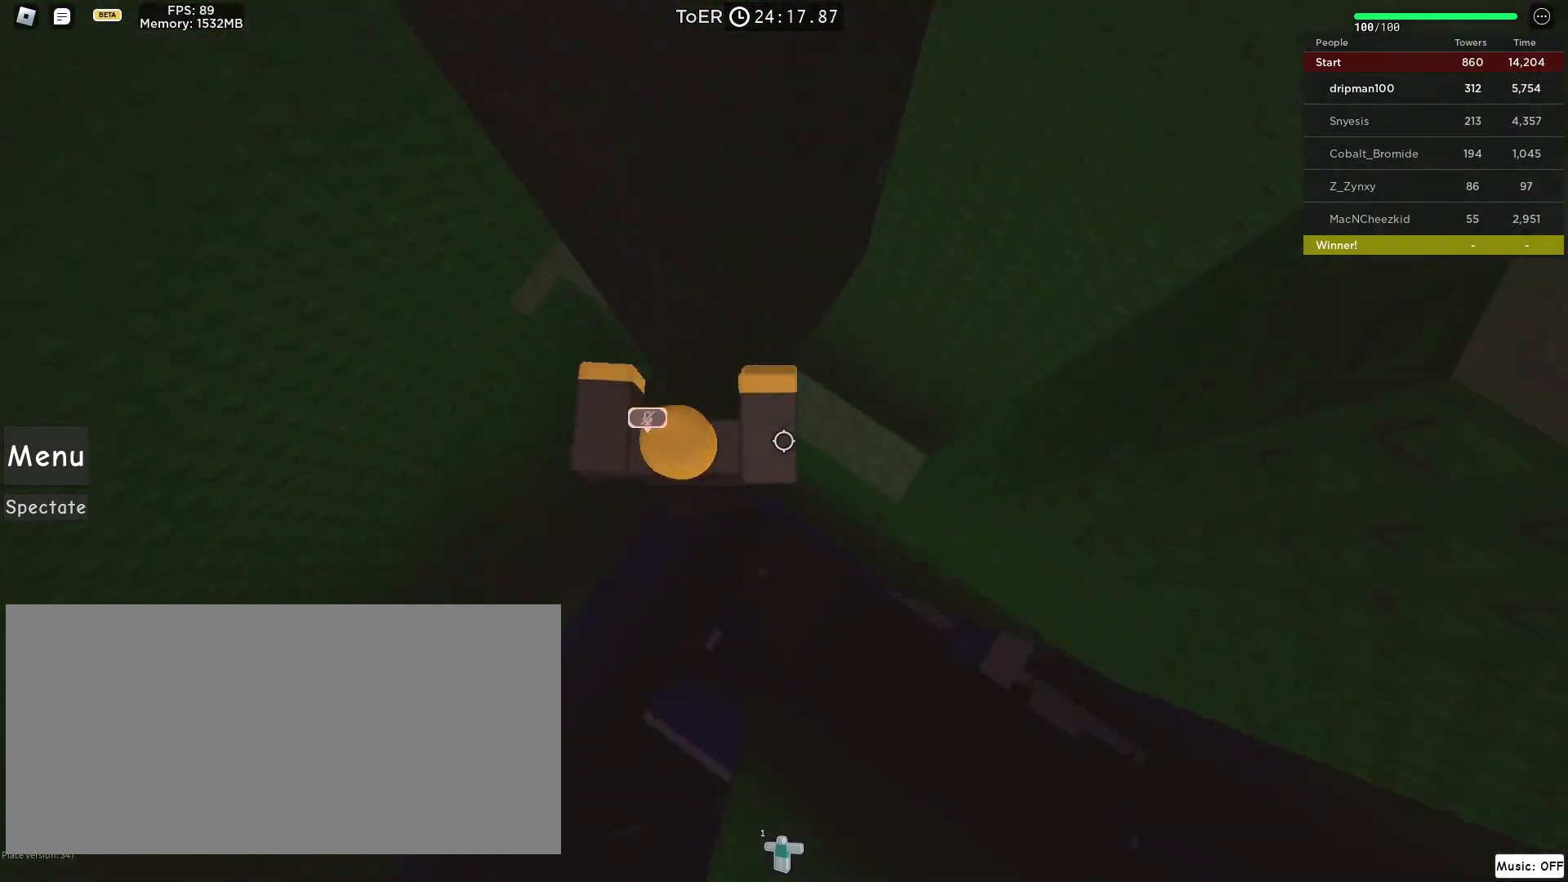
{"keys": ["a", "w"], "mouse": ["right"], "events": [[100, "d", "up"], [400, "w", "up"], [483, "a", "down"], [483, "w", "down"]]}
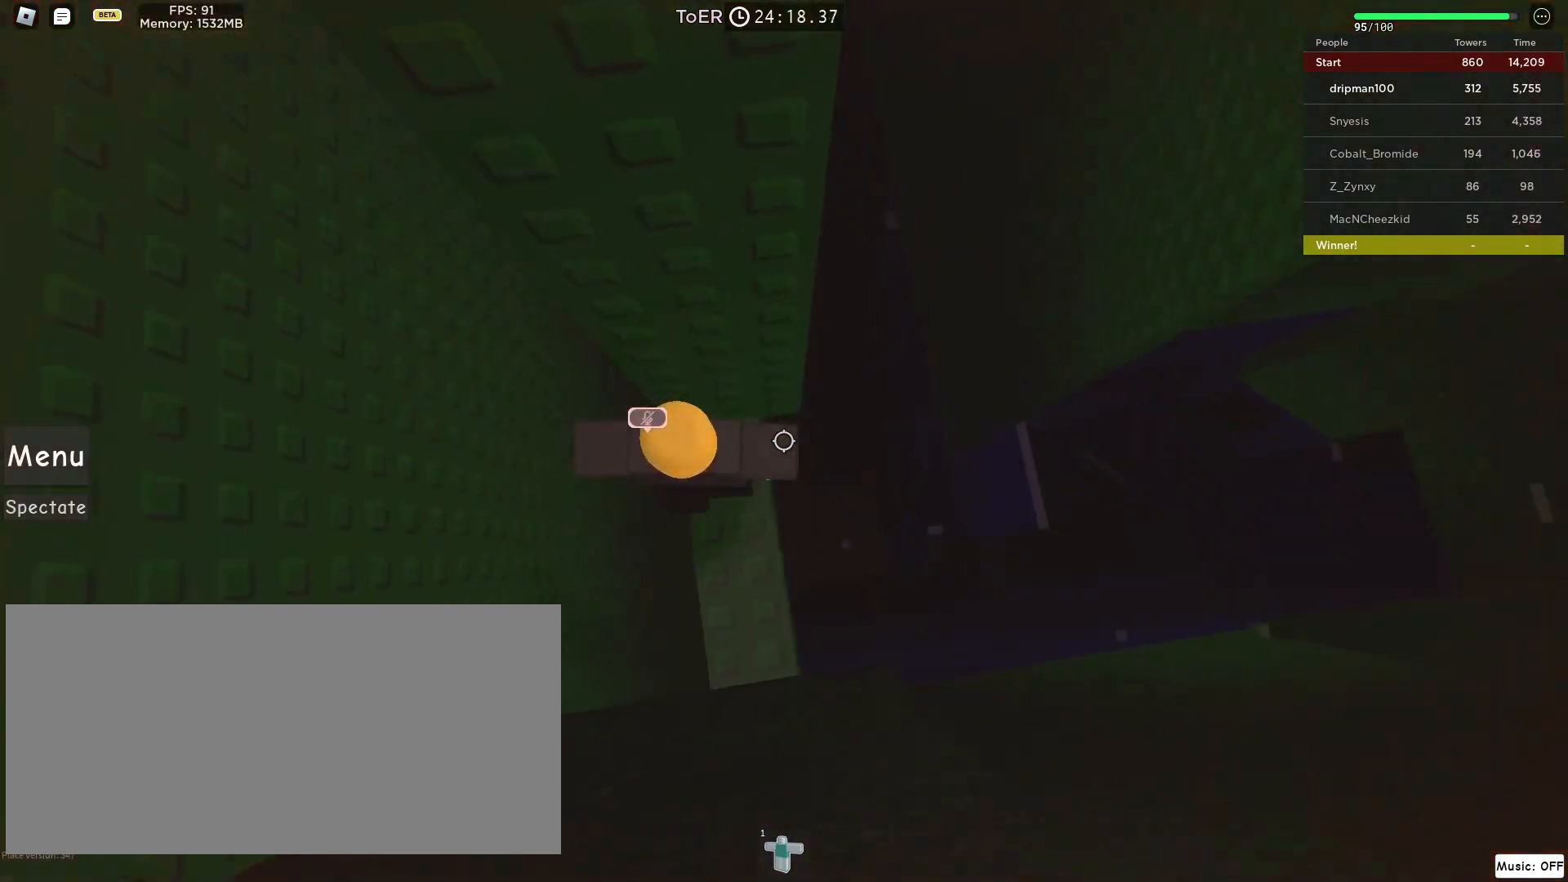
{"keys": [], "mouse": [], "events": [[50, "a", "up"], [83, "w", "up"], [167, "mouse_right", "up"], [233, "a", "down"], [233, "w", "down"], [283, "a", "up"], [317, "w", "up"]]}
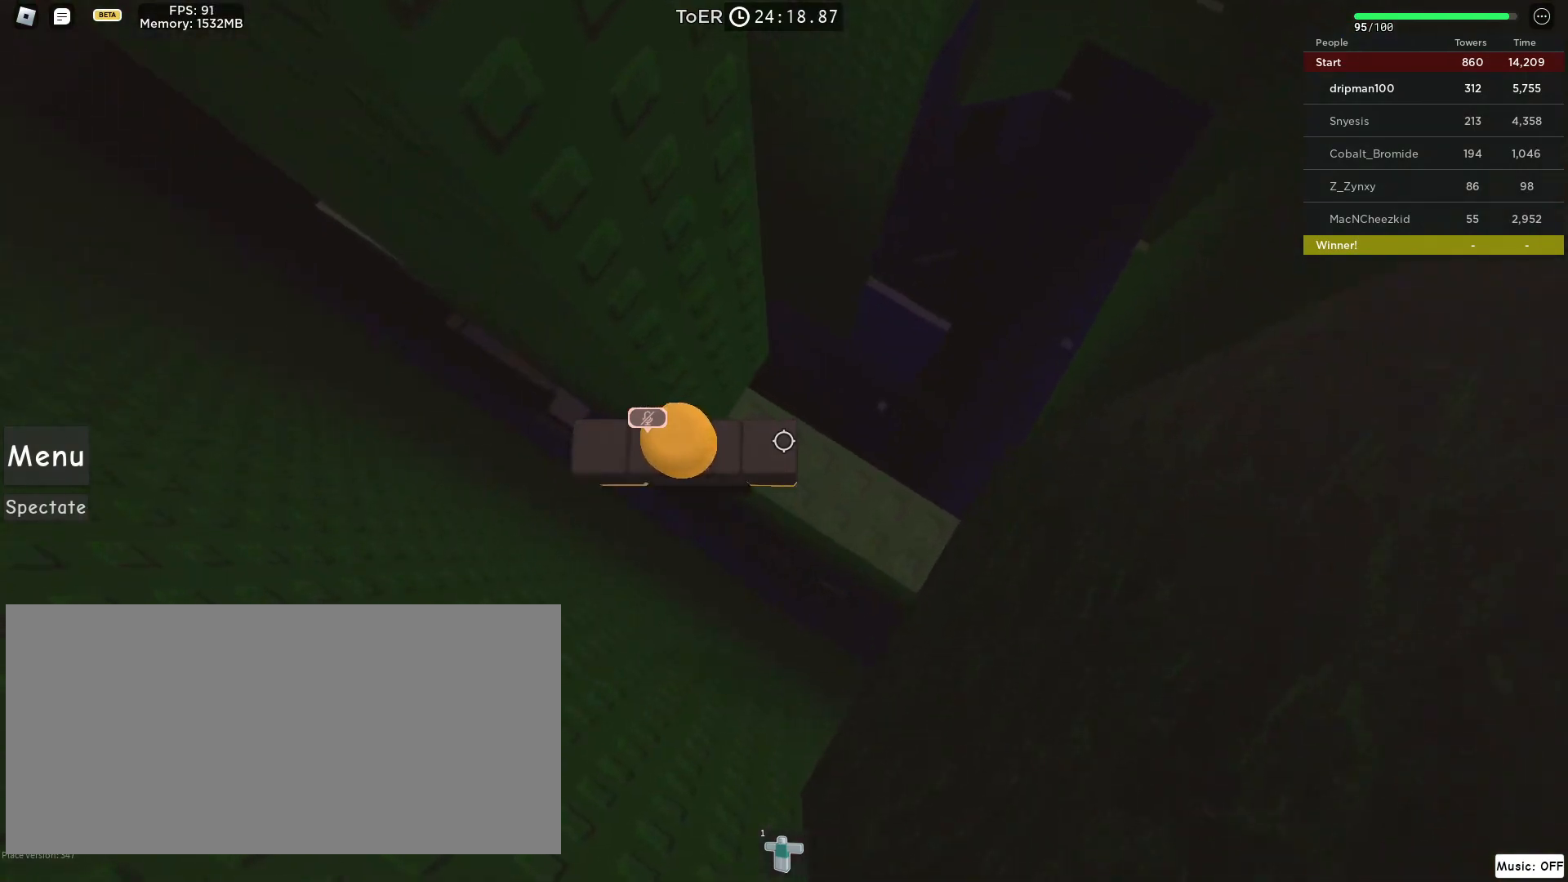
{"keys": ["a", "space"], "mouse": [], "events": [[50, "a", "down"], [167, "space", "down"]]}
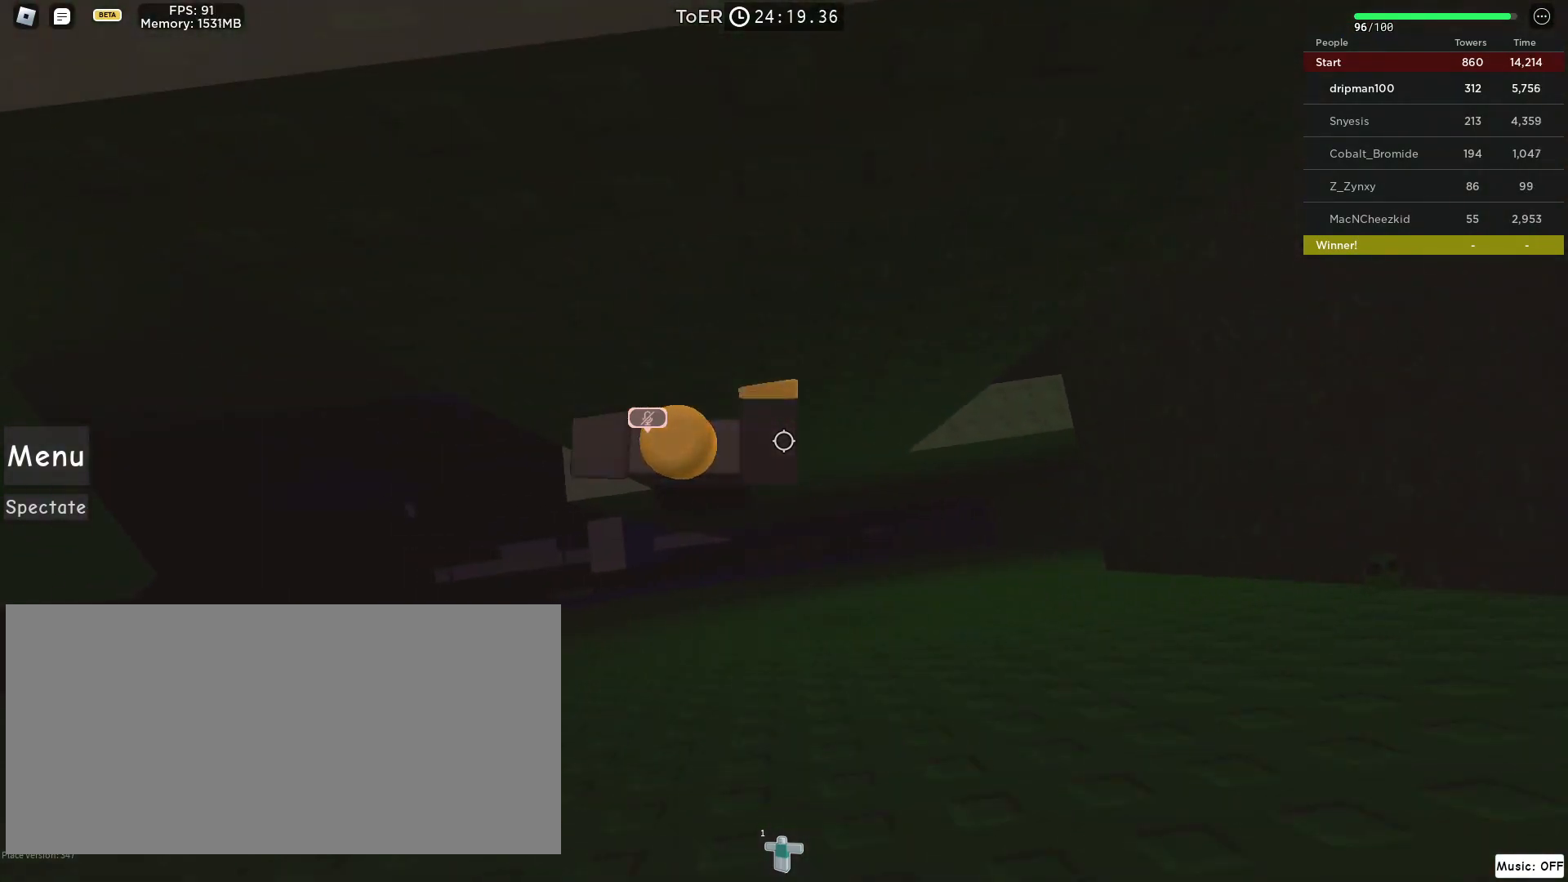
{"keys": [], "mouse": [], "events": [[350, "a", "up"], [433, "space", "up"]]}
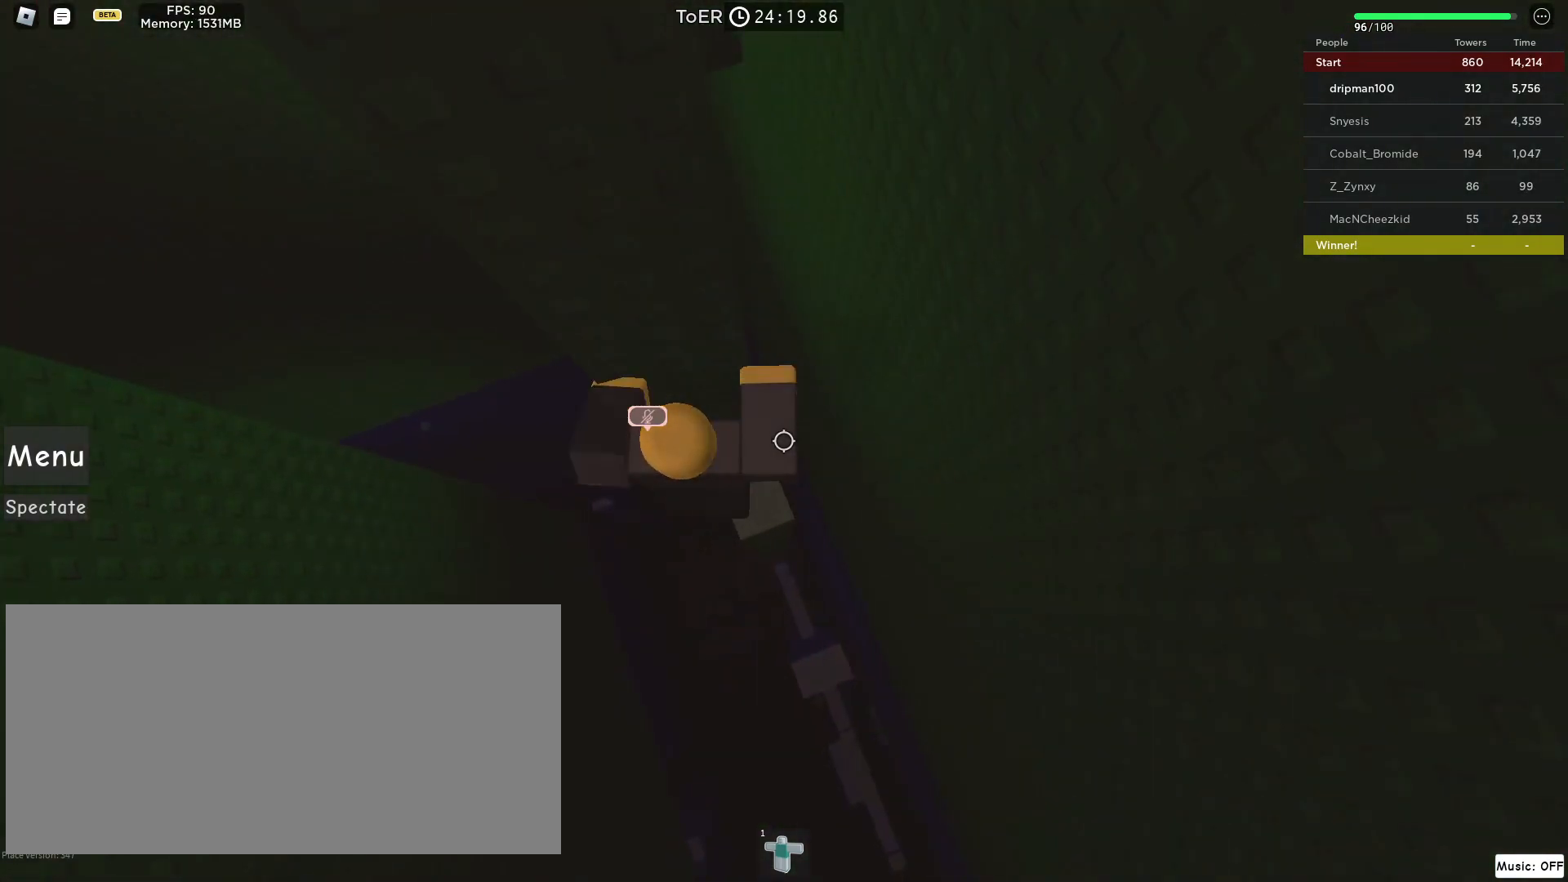
{"keys": ["d", "w"], "mouse": ["right"], "events": [[133, "d", "down"], [233, "d", "up"], [350, "space", "down"], [467, "d", "down"], [467, "w", "down"], [483, "mouse_right", "down"], [500, "space", "up"]]}
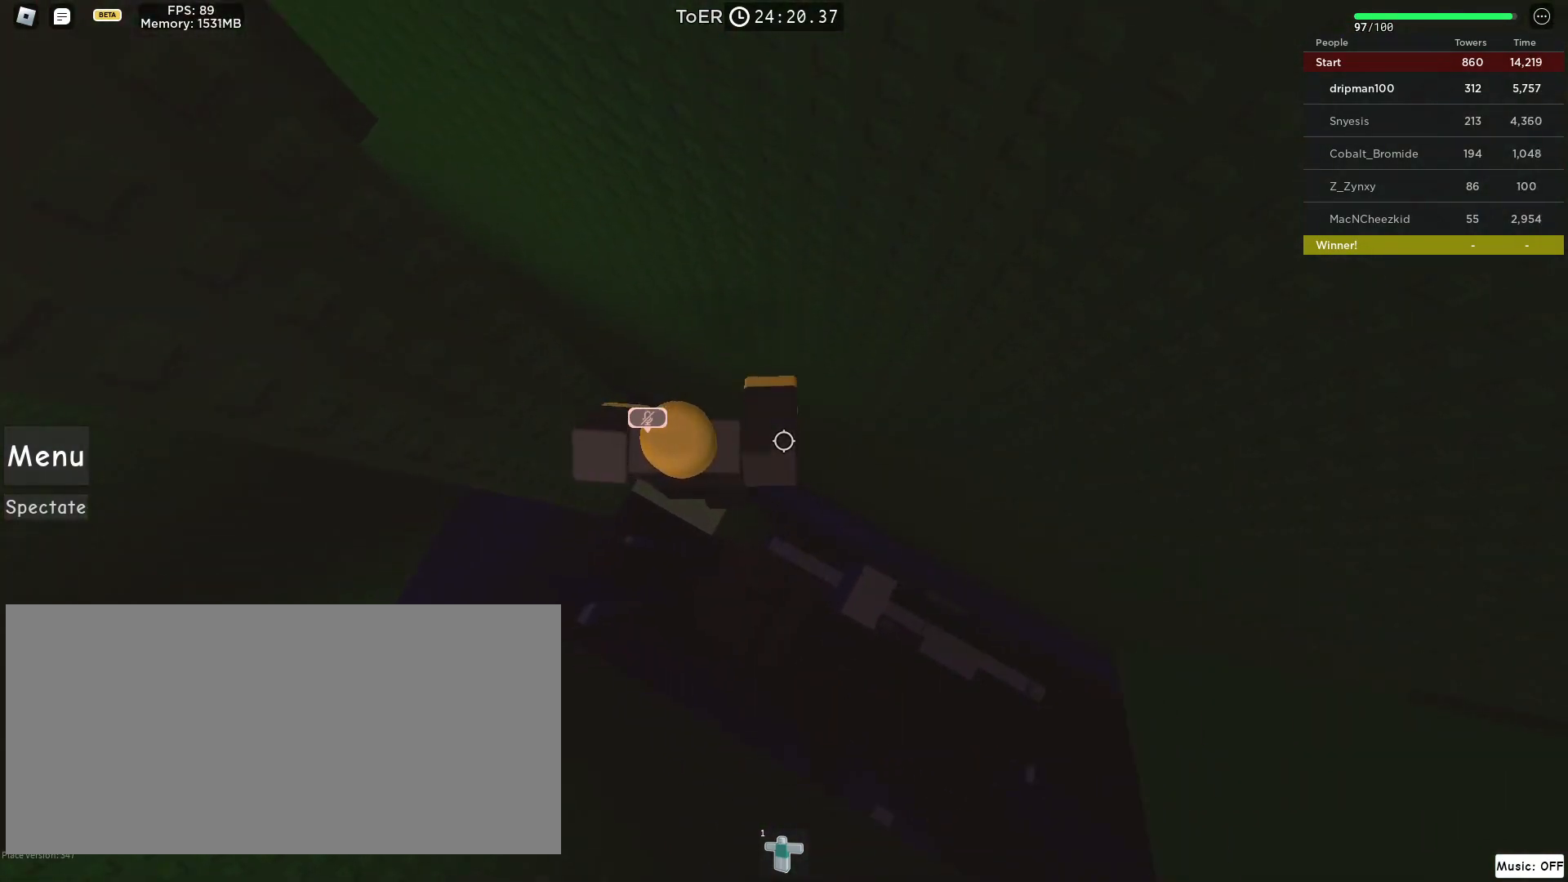
{"keys": ["d"], "mouse": ["right"], "events": [[17, "mouse_left", "down"], [17, "w", "up"], [33, "d", "up"], [150, "shift", "down"], [183, "mouse_left", "up"], [250, "shift", "up"], [450, "d", "down"]]}
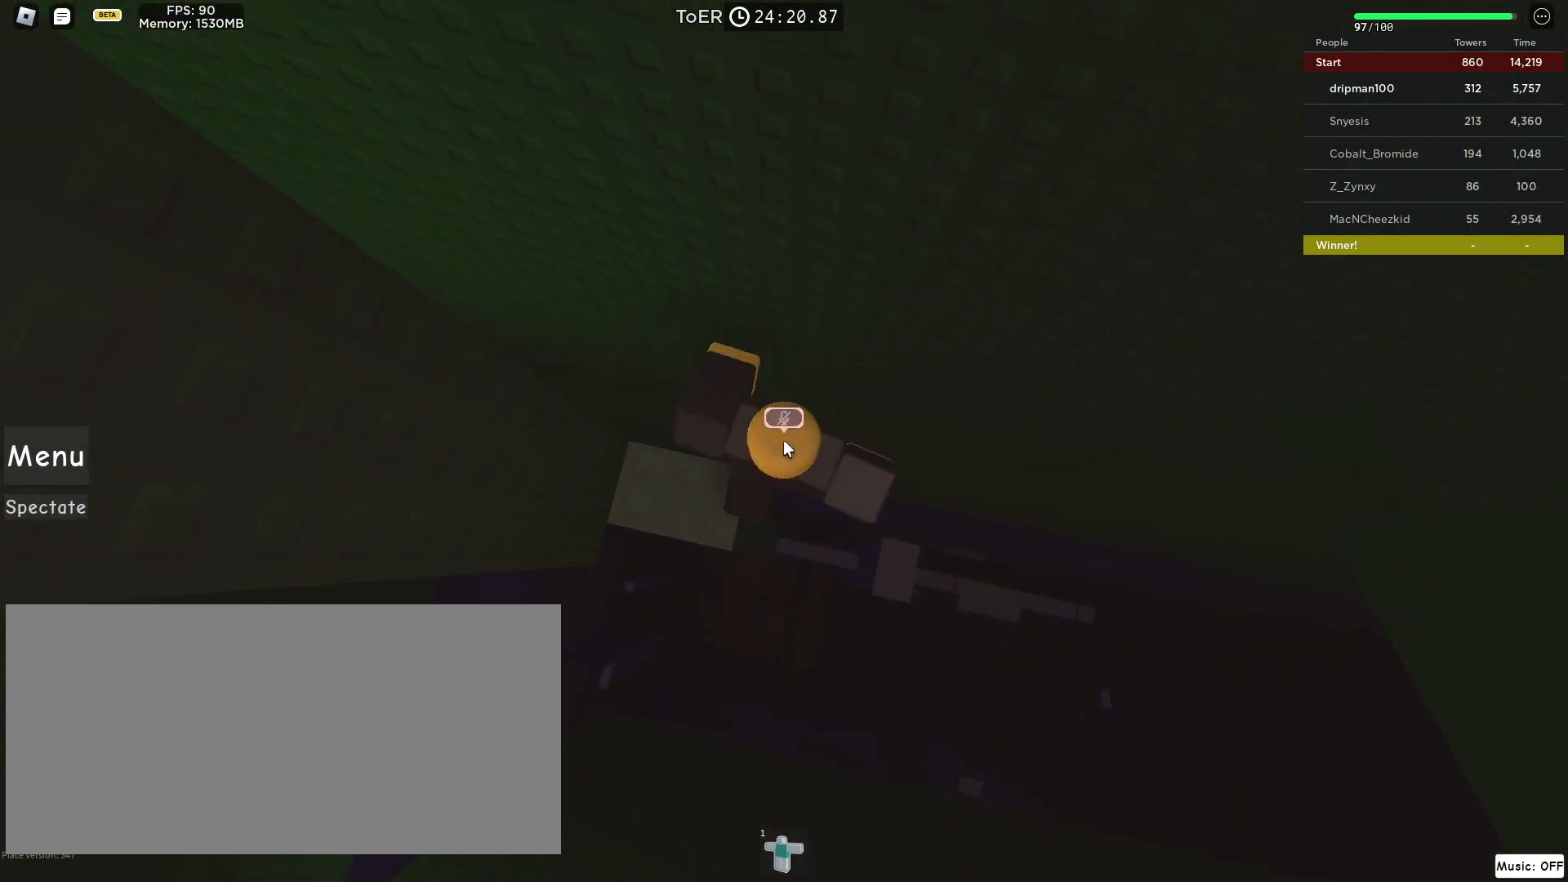
{"keys": ["d", "space"], "mouse": ["right"], "events": [[67, "shift", "down"], [83, "space", "down"], [183, "shift", "up"]]}
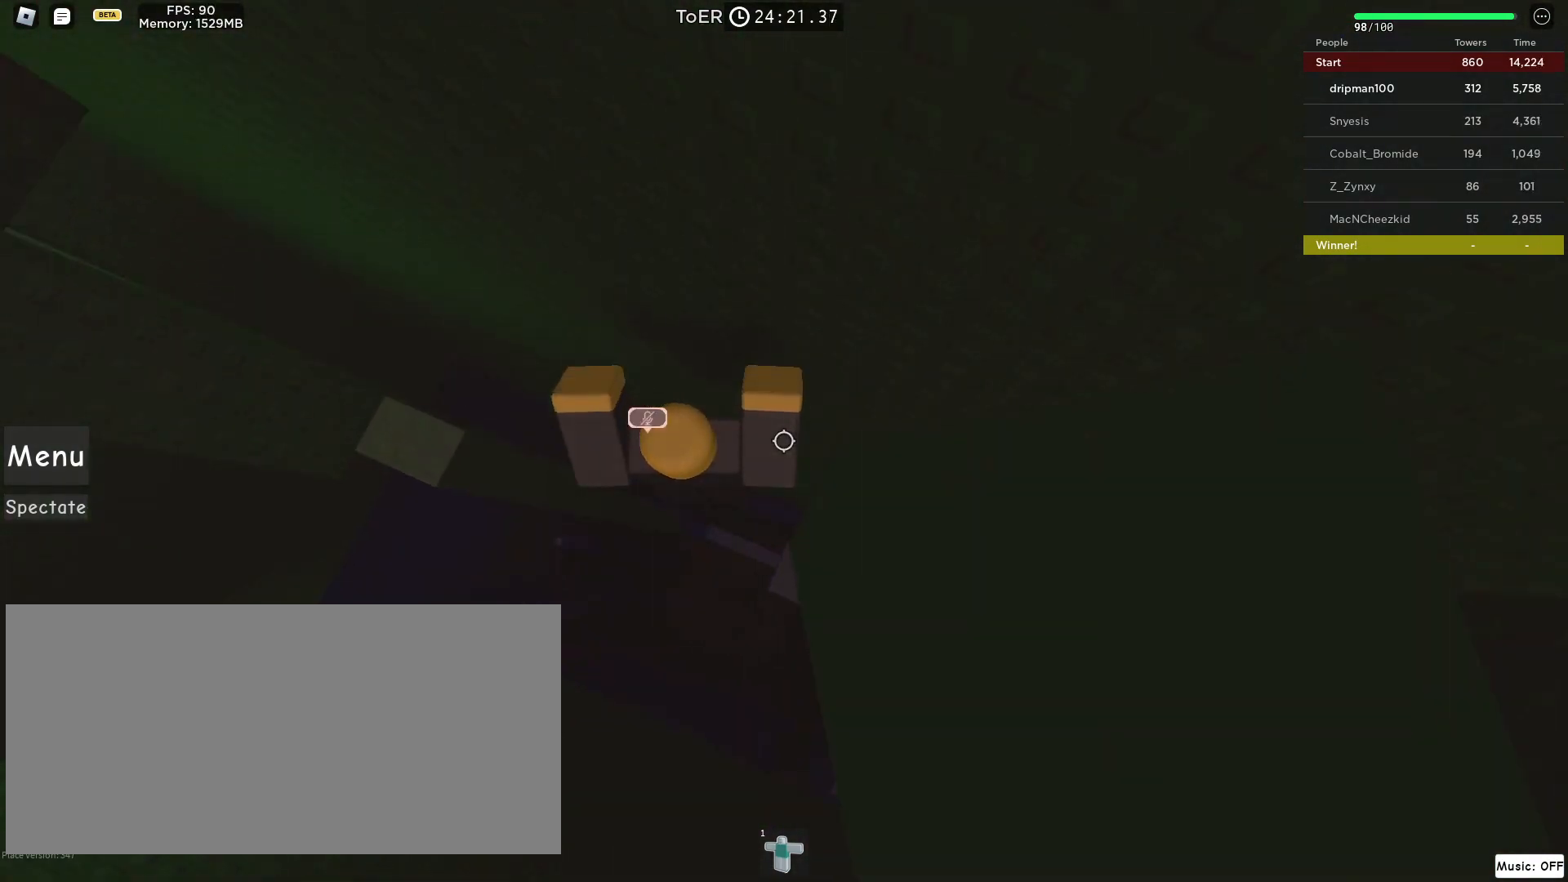
{"keys": ["a"], "mouse": ["right"], "events": [[133, "d", "up"], [250, "space", "up"], [433, "a", "down"]]}
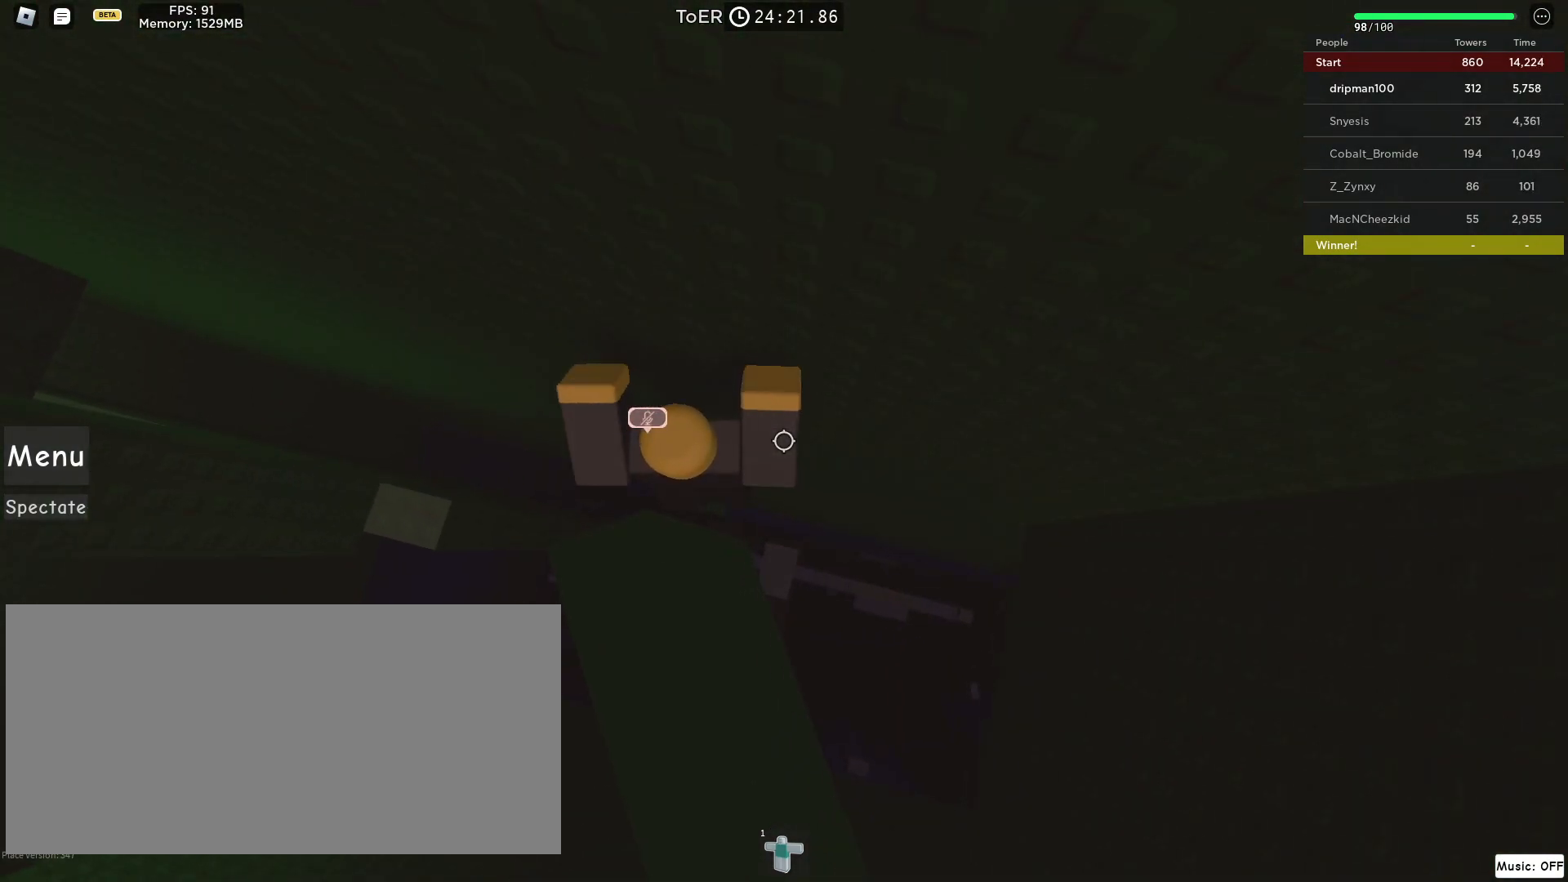
{"keys": ["space"], "mouse": ["right"], "events": [[17, "a", "up"], [433, "space", "down"]]}